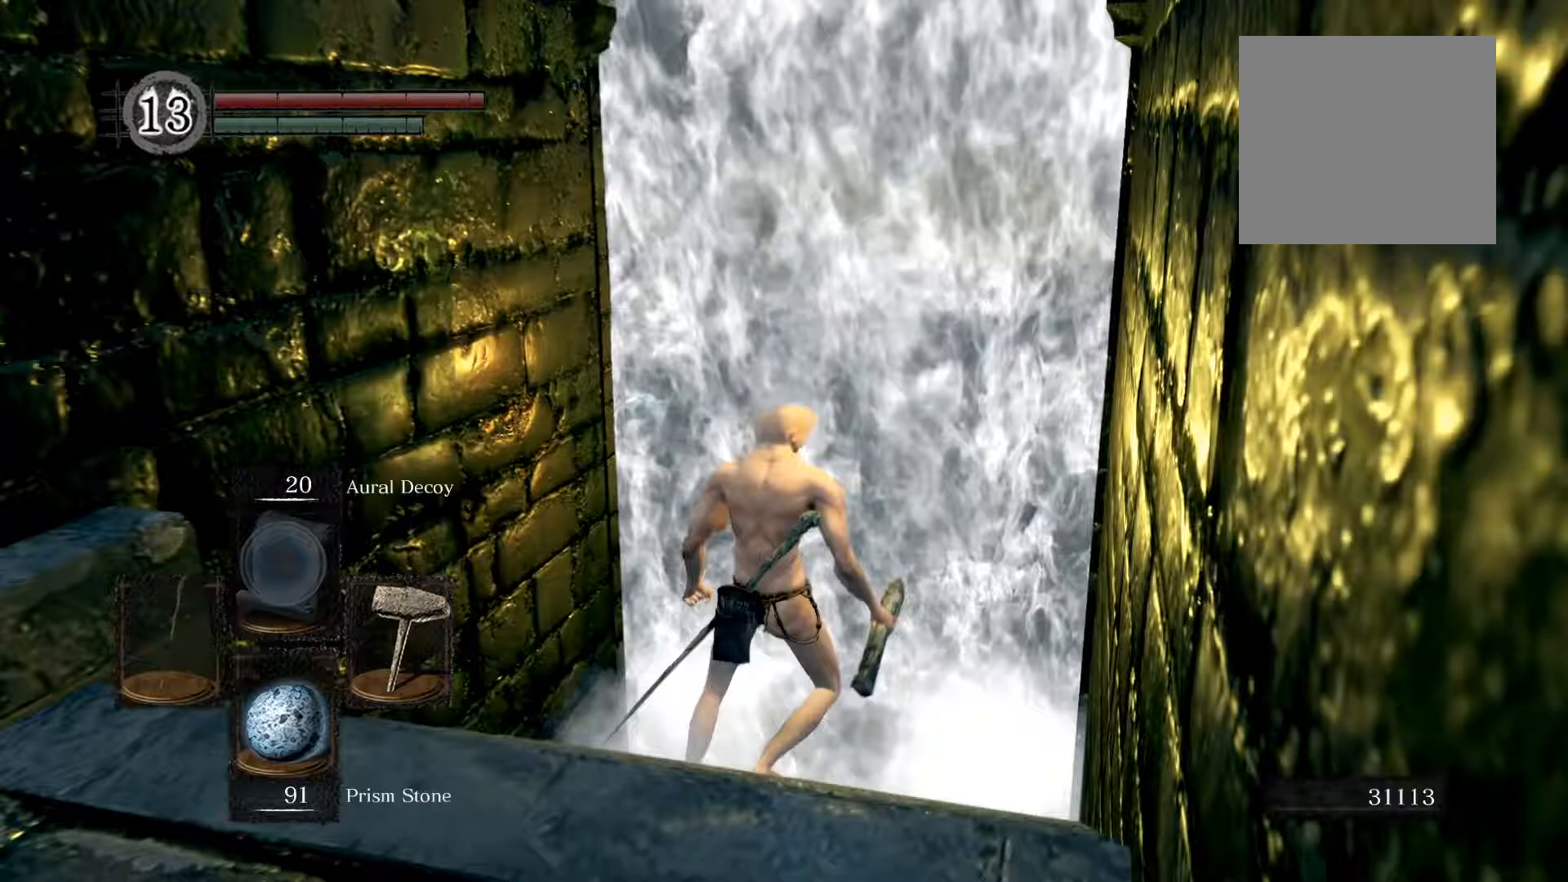
Gameplay with a controller (Xbox layout); each line is a JSON object with the inputs held at the frame after it. "events" lists button and stick changes between this image and that frame as [ms after this image, input, new state], when the widget could be followed in between.
{"buttons": [], "left_stick": "center", "right_stick": "right", "events": [[360, "left_stick", "center"], [420, "right_stick", "right"]]}
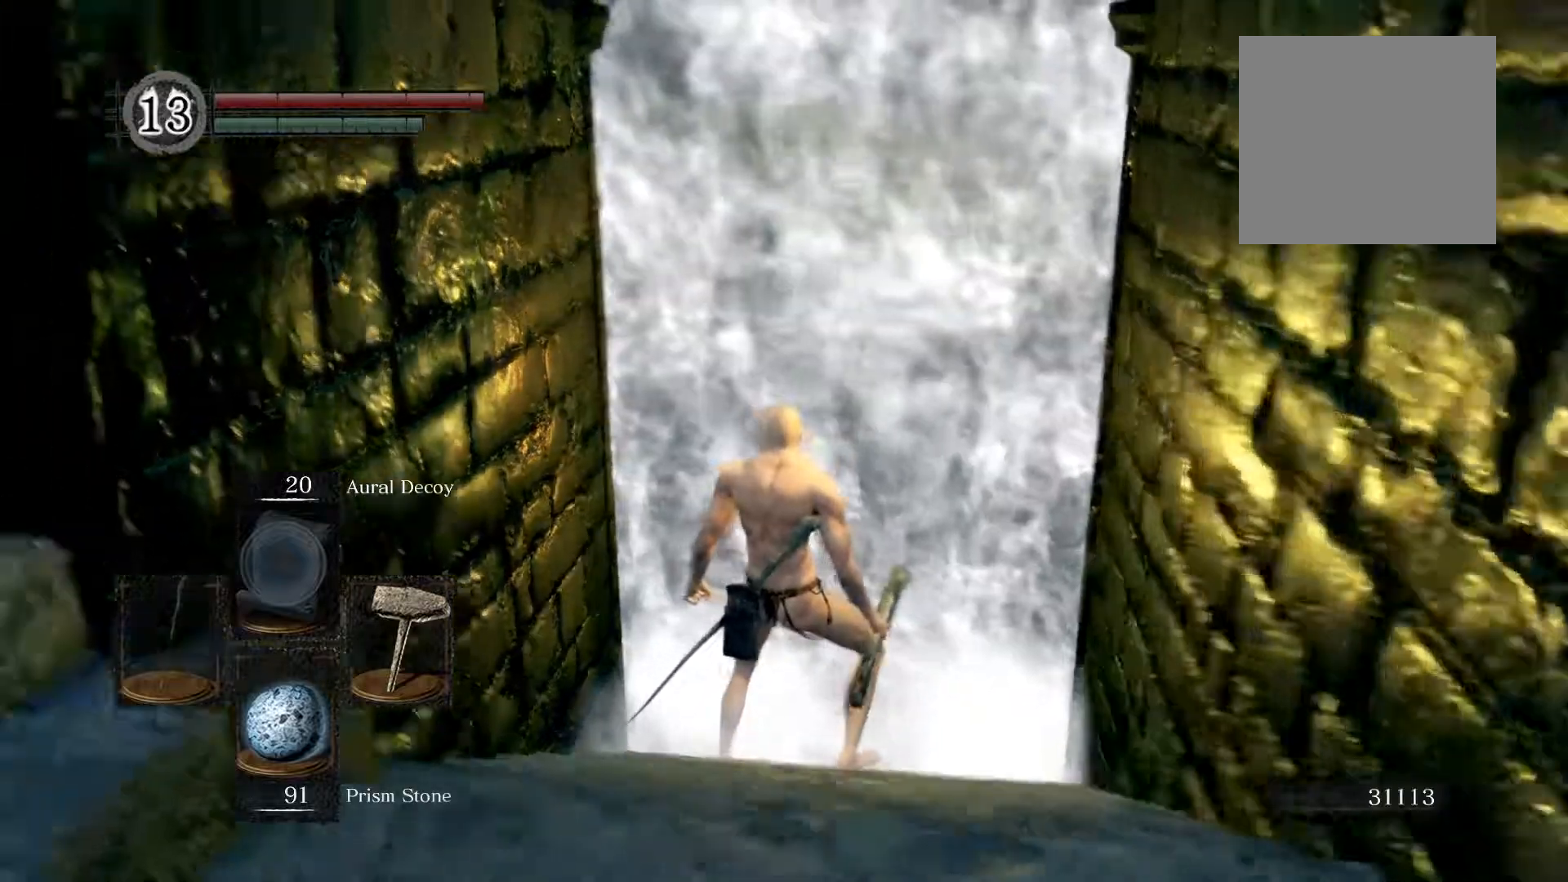
{"buttons": [], "left_stick": "center", "right_stick": "center", "events": [[80, "right_stick", "center"]]}
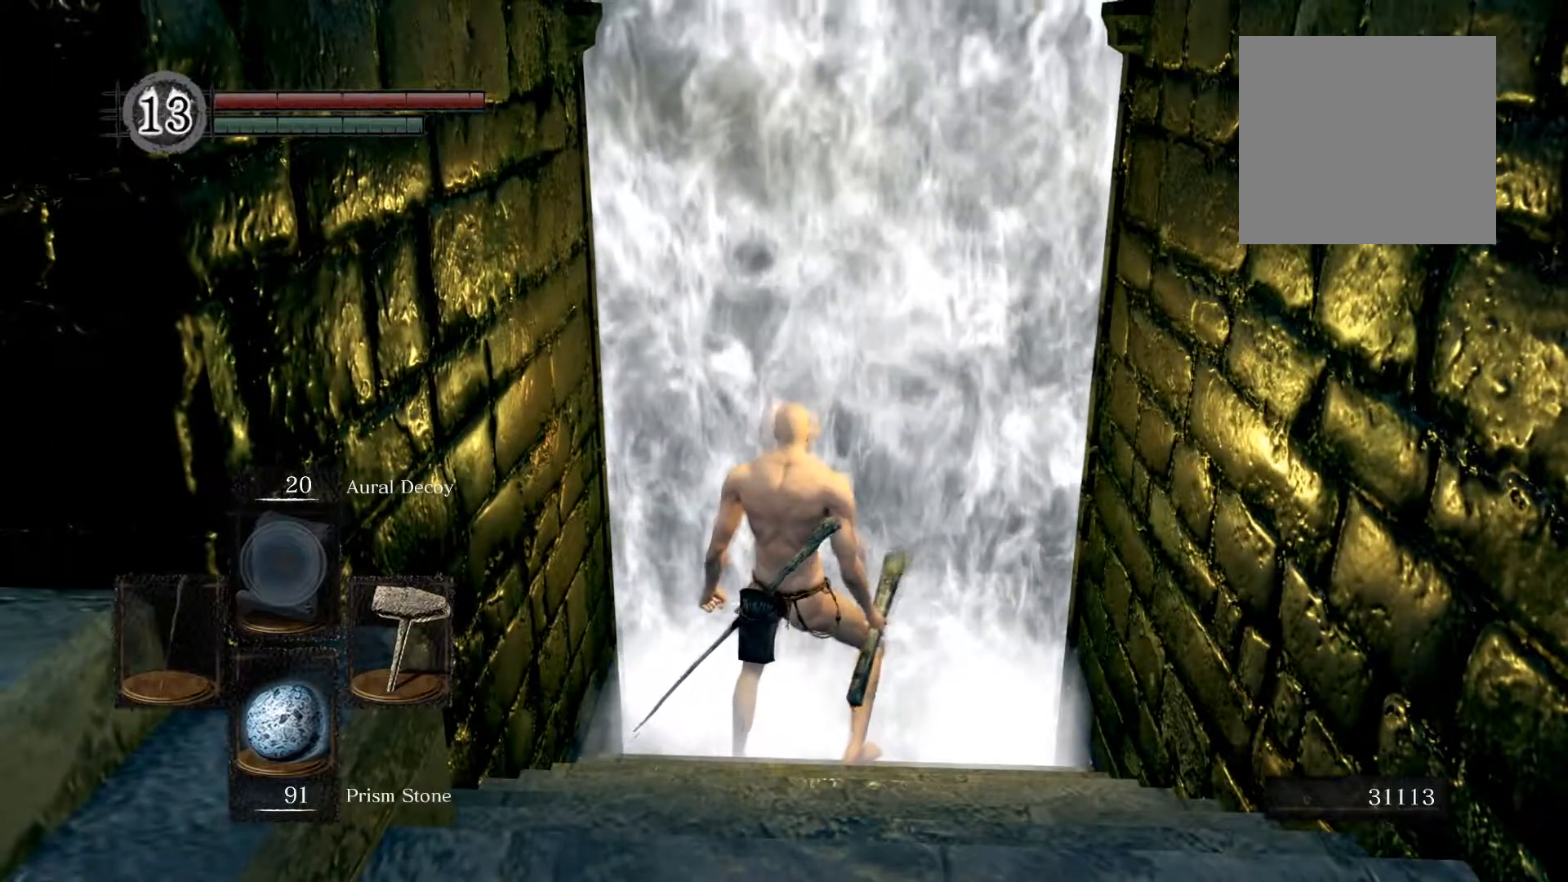
{"buttons": [], "left_stick": "center", "right_stick": "center", "events": []}
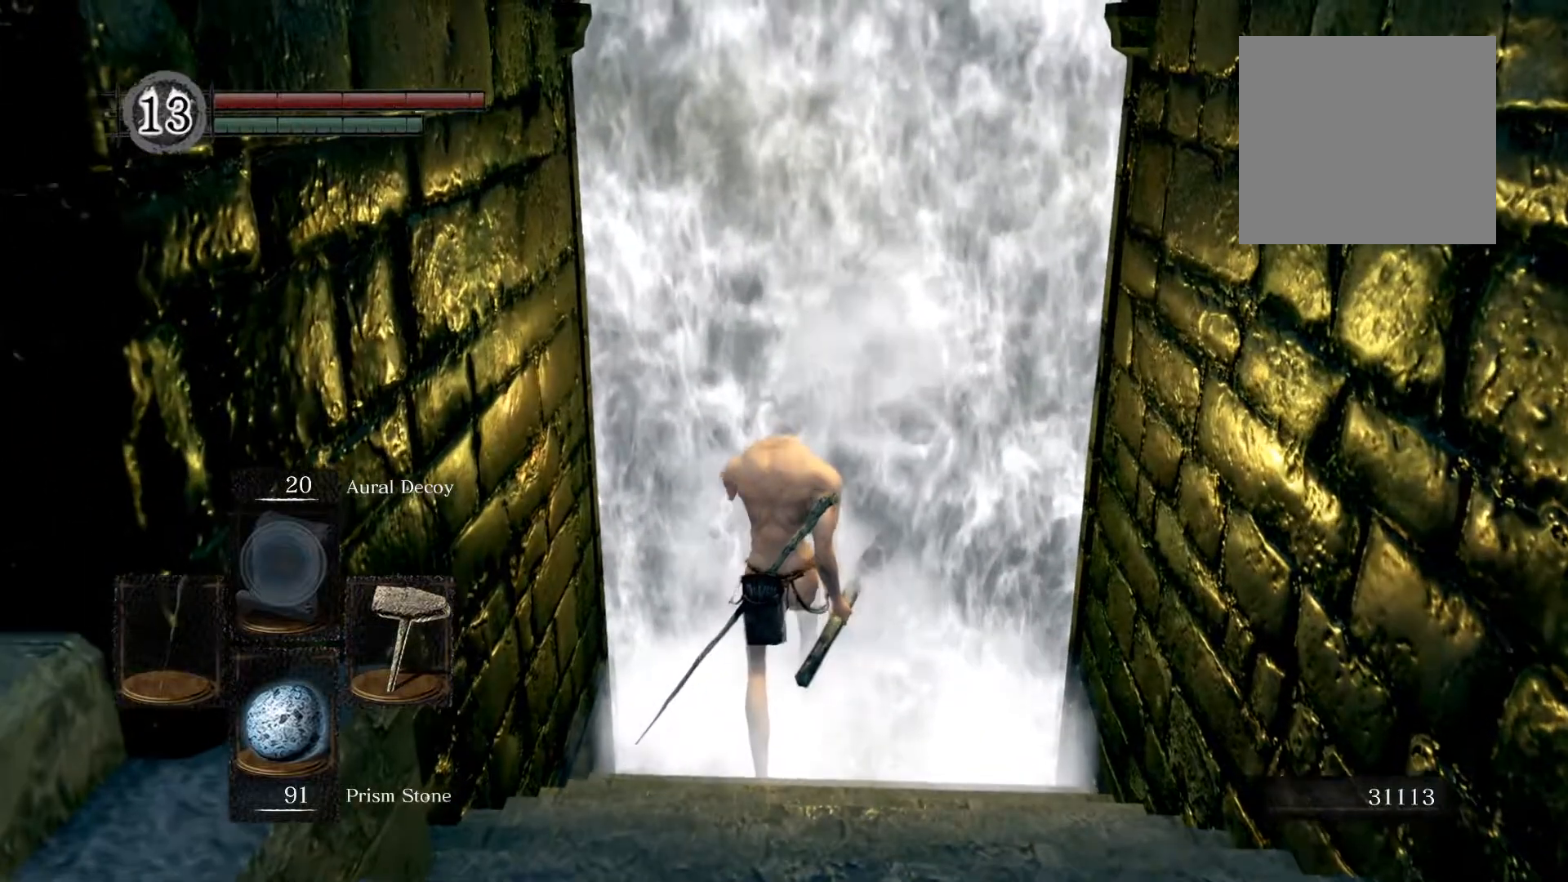
{"buttons": [], "left_stick": "up", "right_stick": "center", "events": [[40, "left_stick", "up"]]}
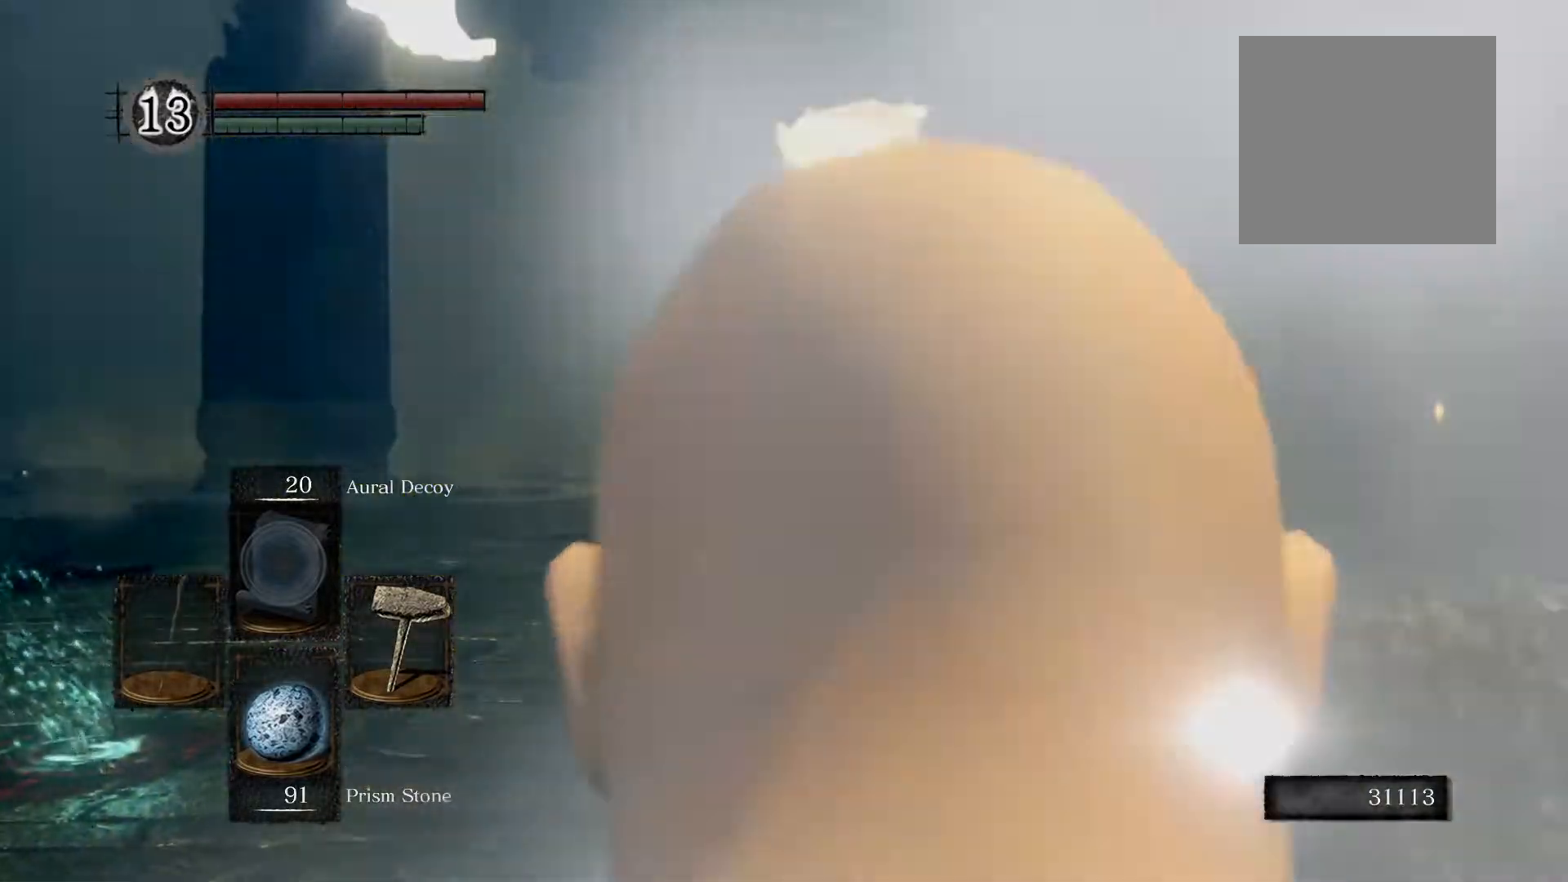
{"buttons": [], "left_stick": "up", "right_stick": "center", "events": []}
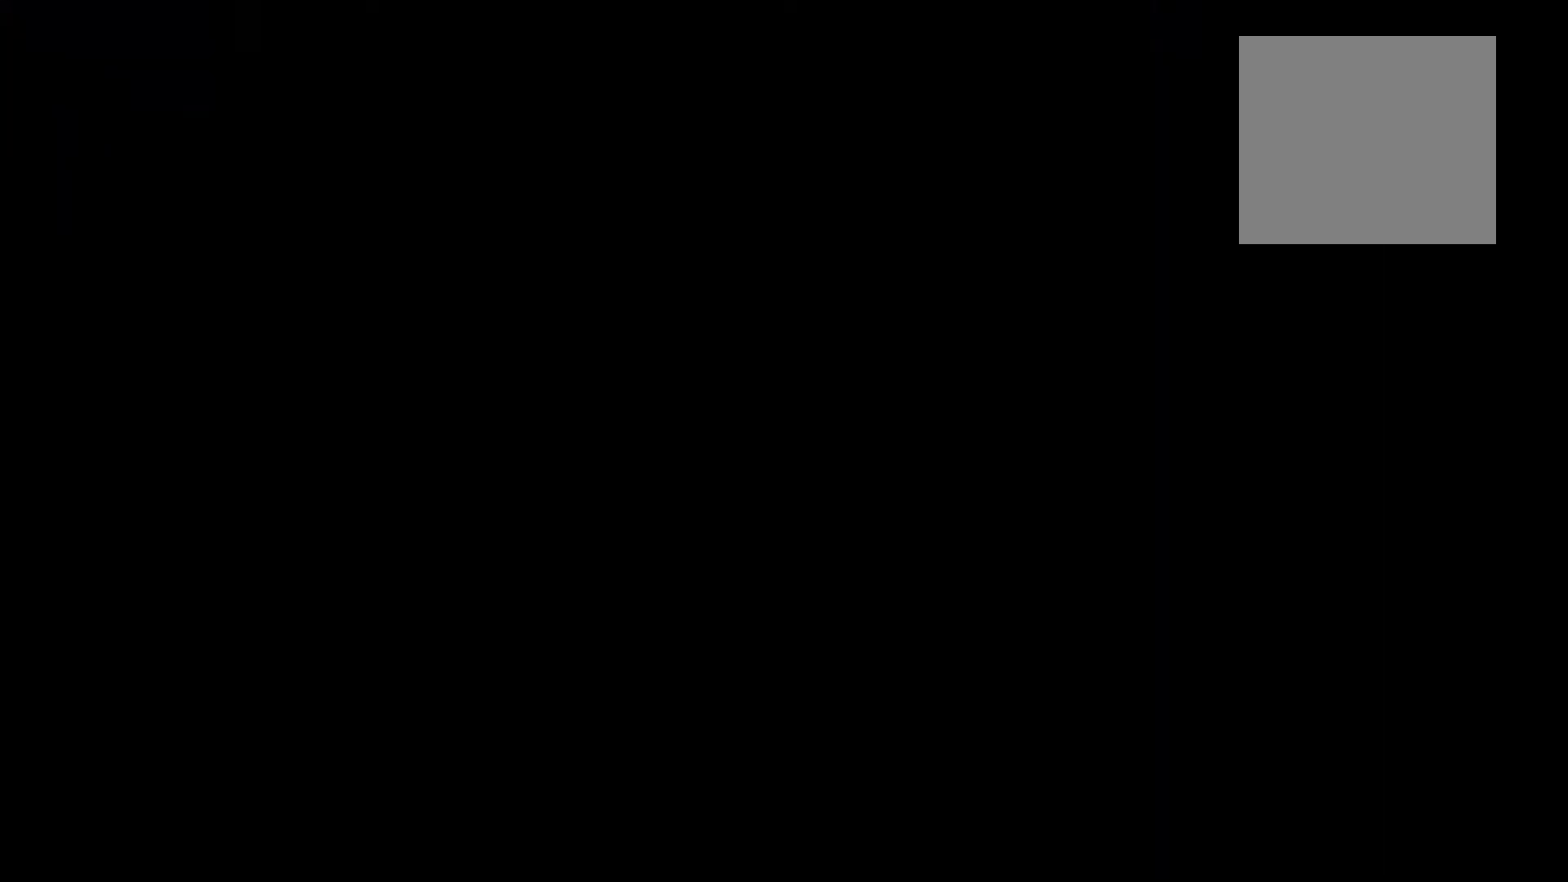
{"buttons": [], "left_stick": "up", "right_stick": "center", "events": []}
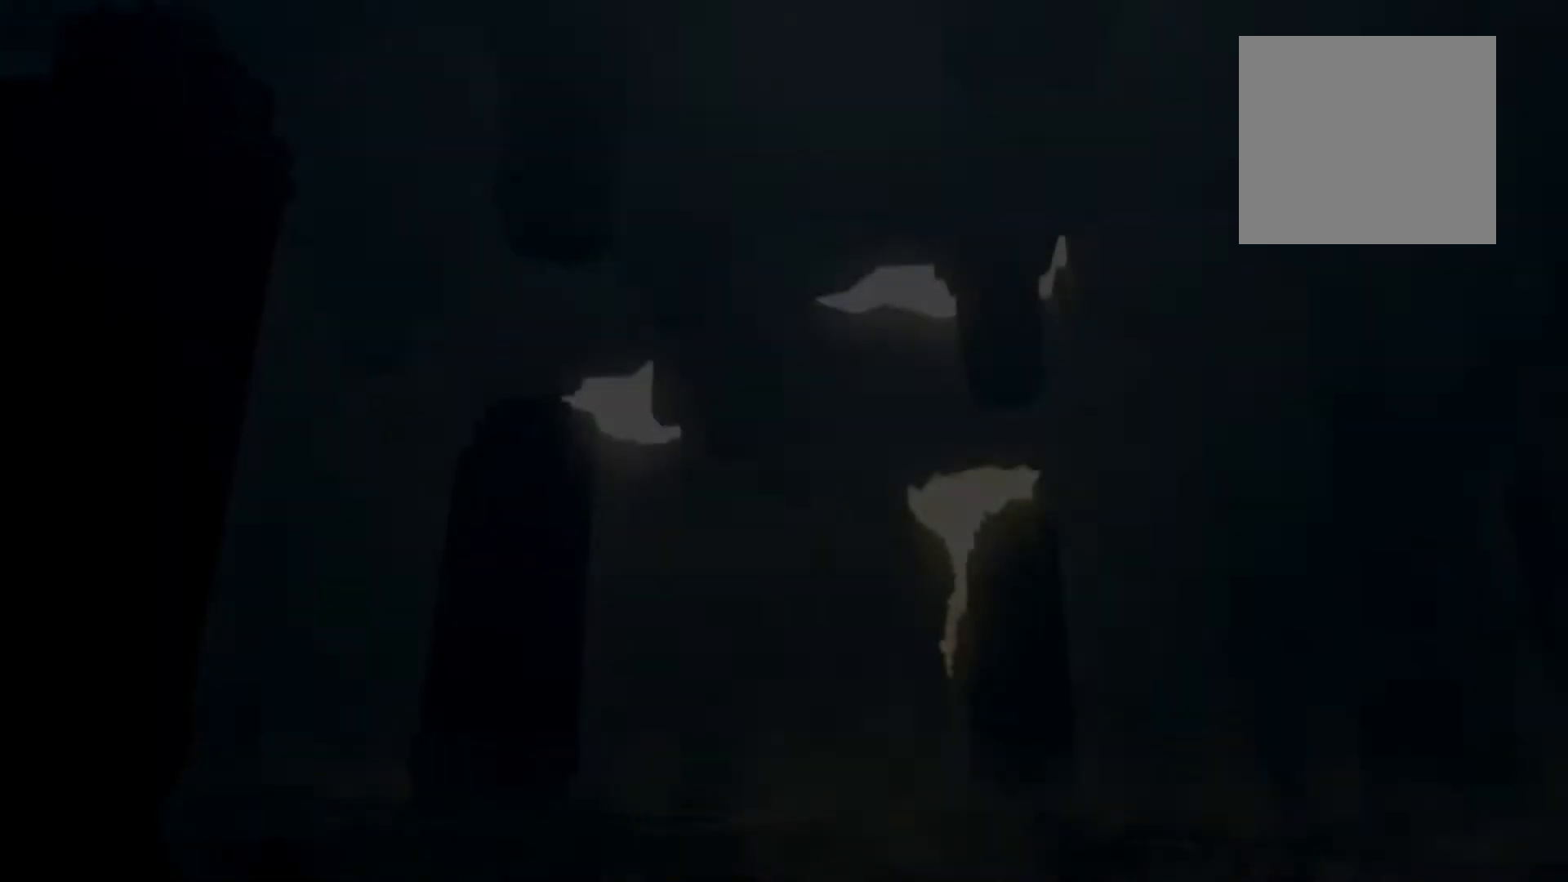
{"buttons": [], "left_stick": "up", "right_stick": "center", "events": [[40, "START", "down"], [220, "START", "up"]]}
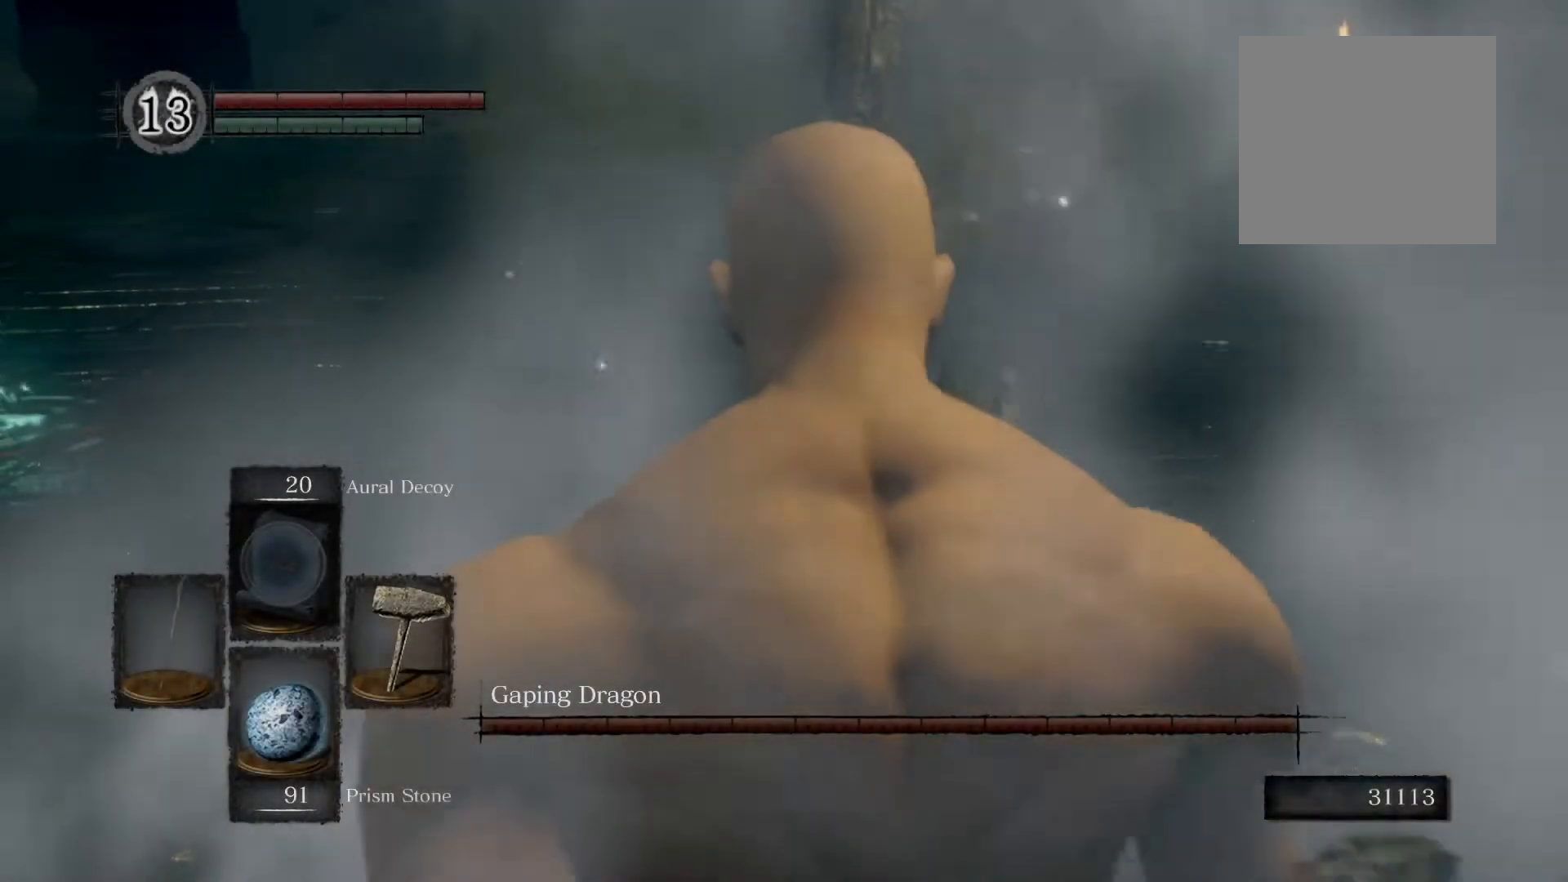
{"buttons": [], "left_stick": "up", "right_stick": "center", "events": []}
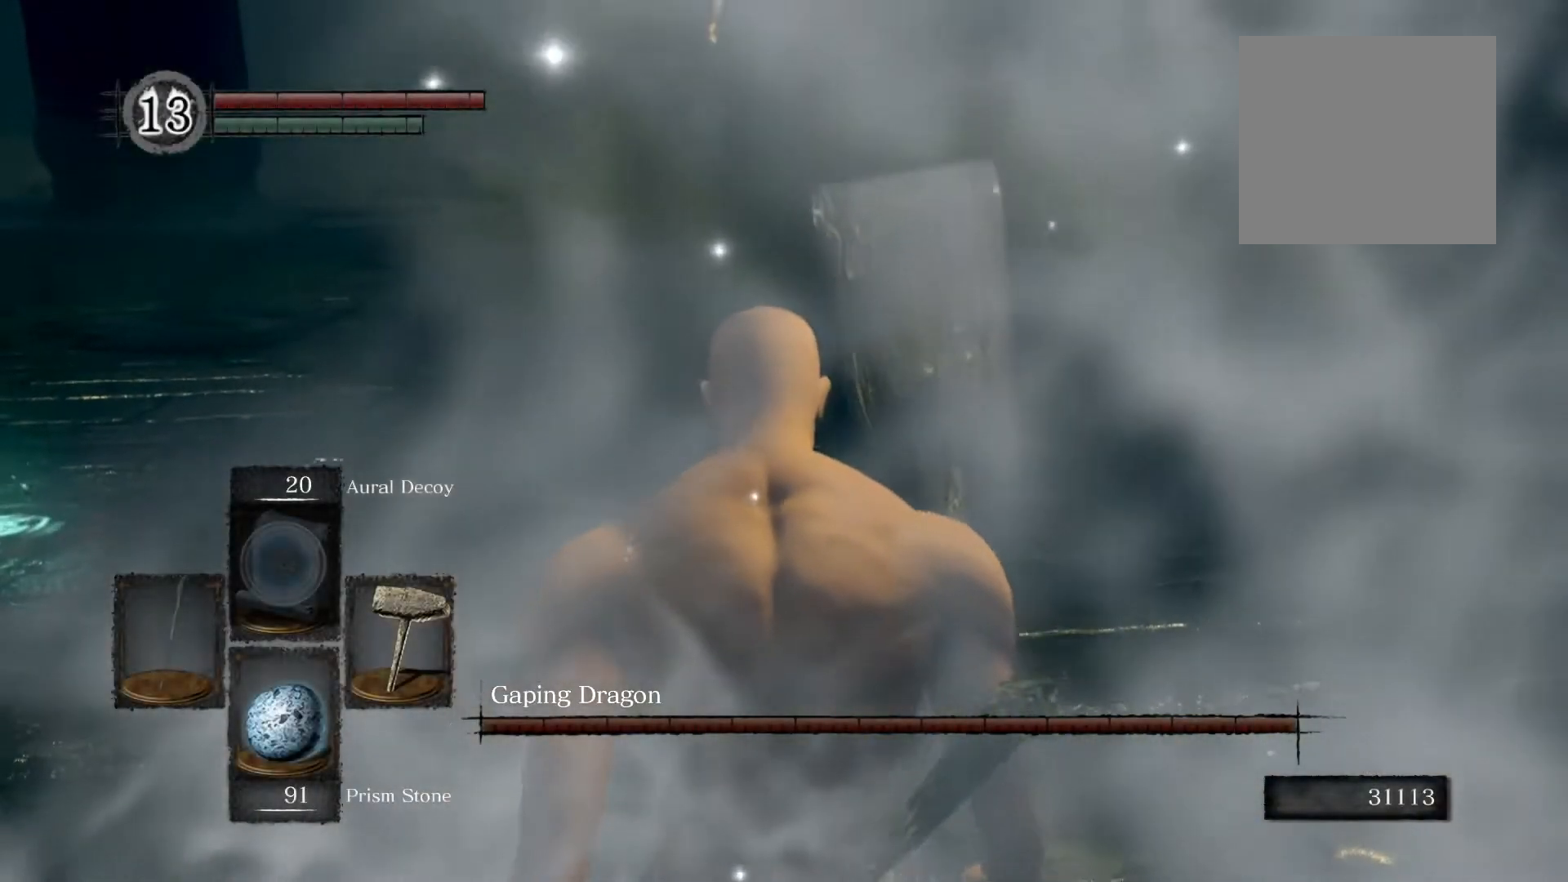
{"buttons": [], "left_stick": "up", "right_stick": "center", "events": []}
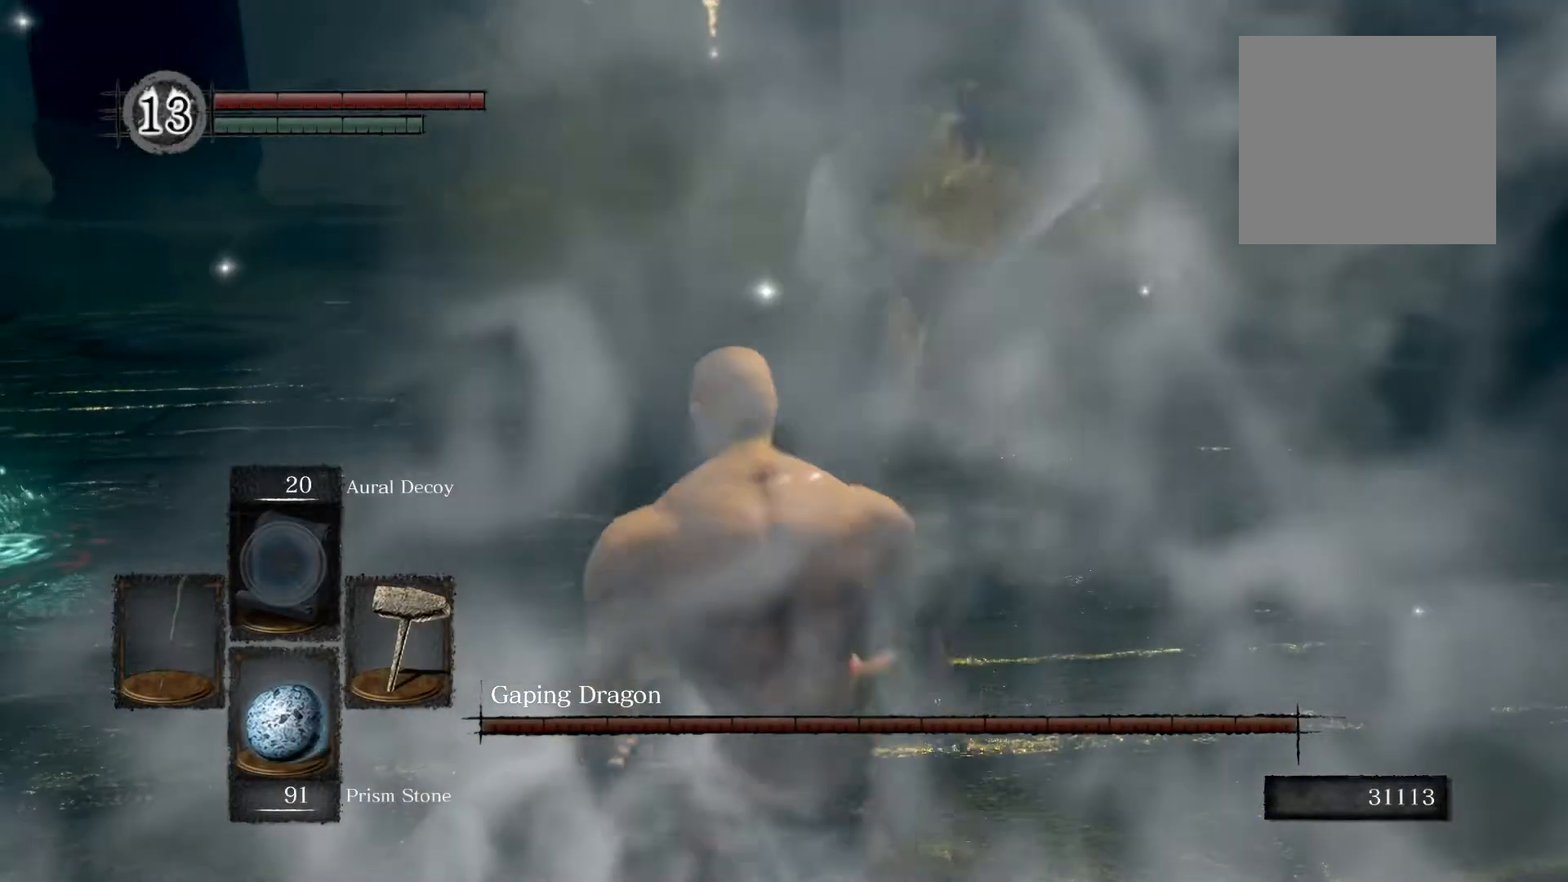
{"buttons": [], "left_stick": "up", "right_stick": "center", "events": []}
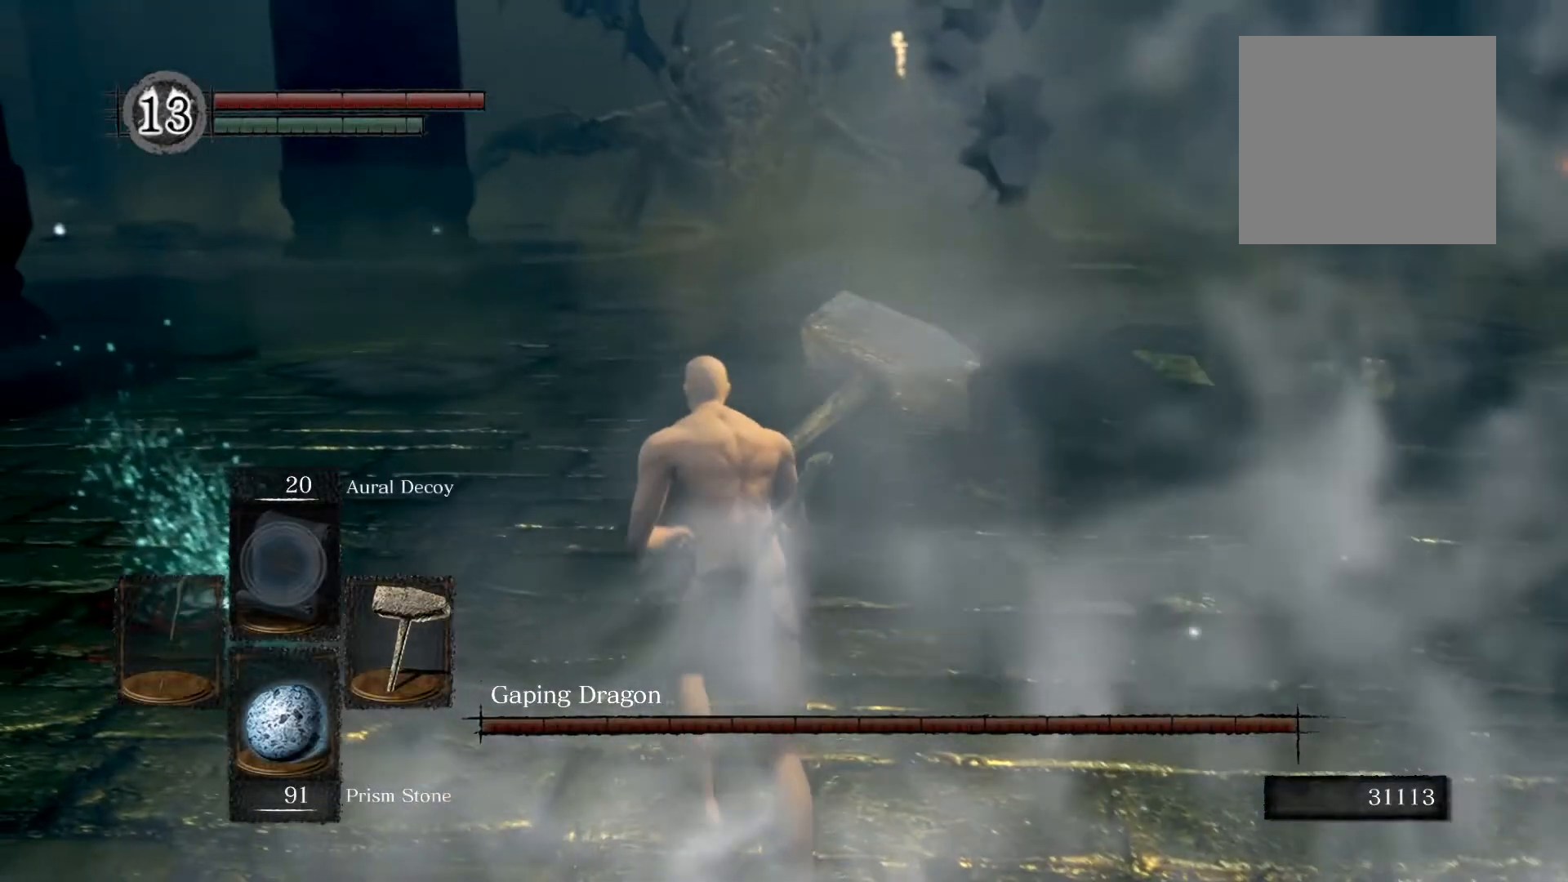
{"buttons": [], "left_stick": "up", "right_stick": "center", "events": []}
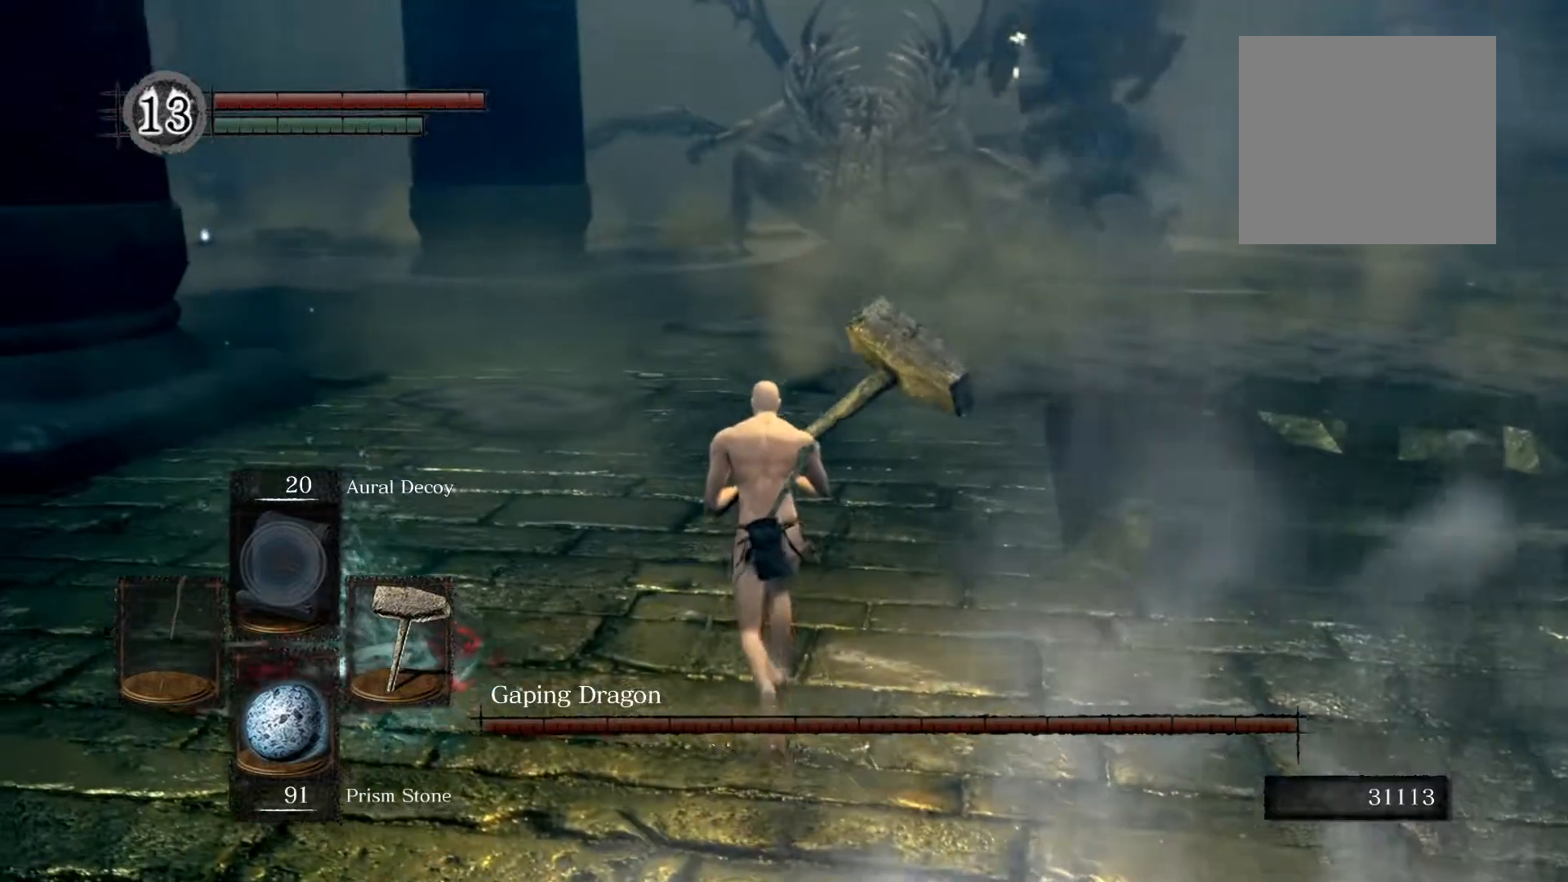
{"buttons": [], "left_stick": "up", "right_stick": "center", "events": []}
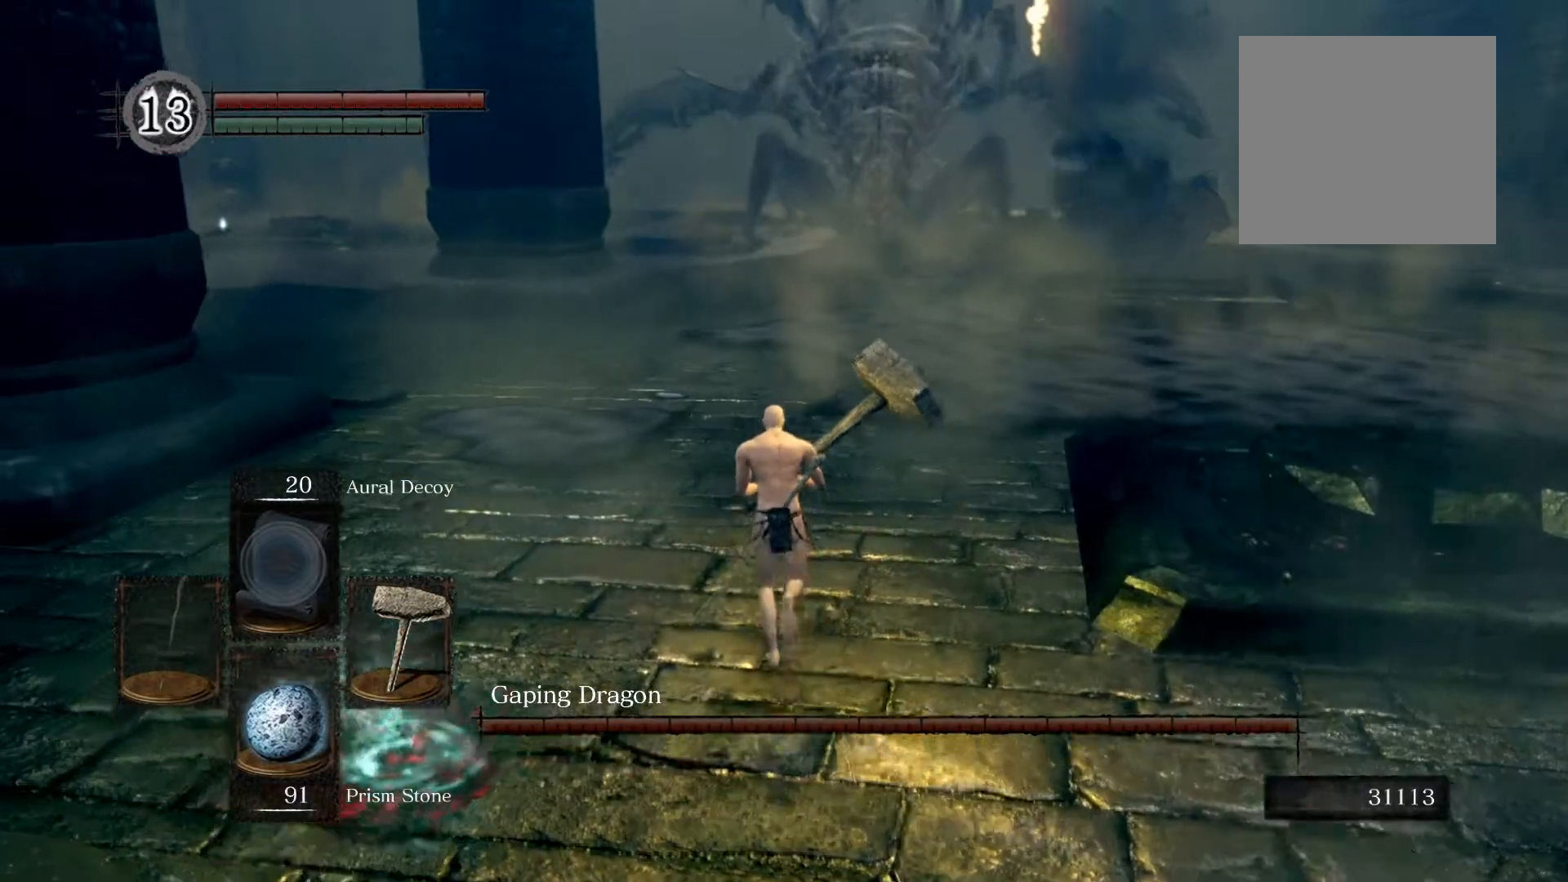
{"buttons": [], "left_stick": "up", "right_stick": "center", "events": []}
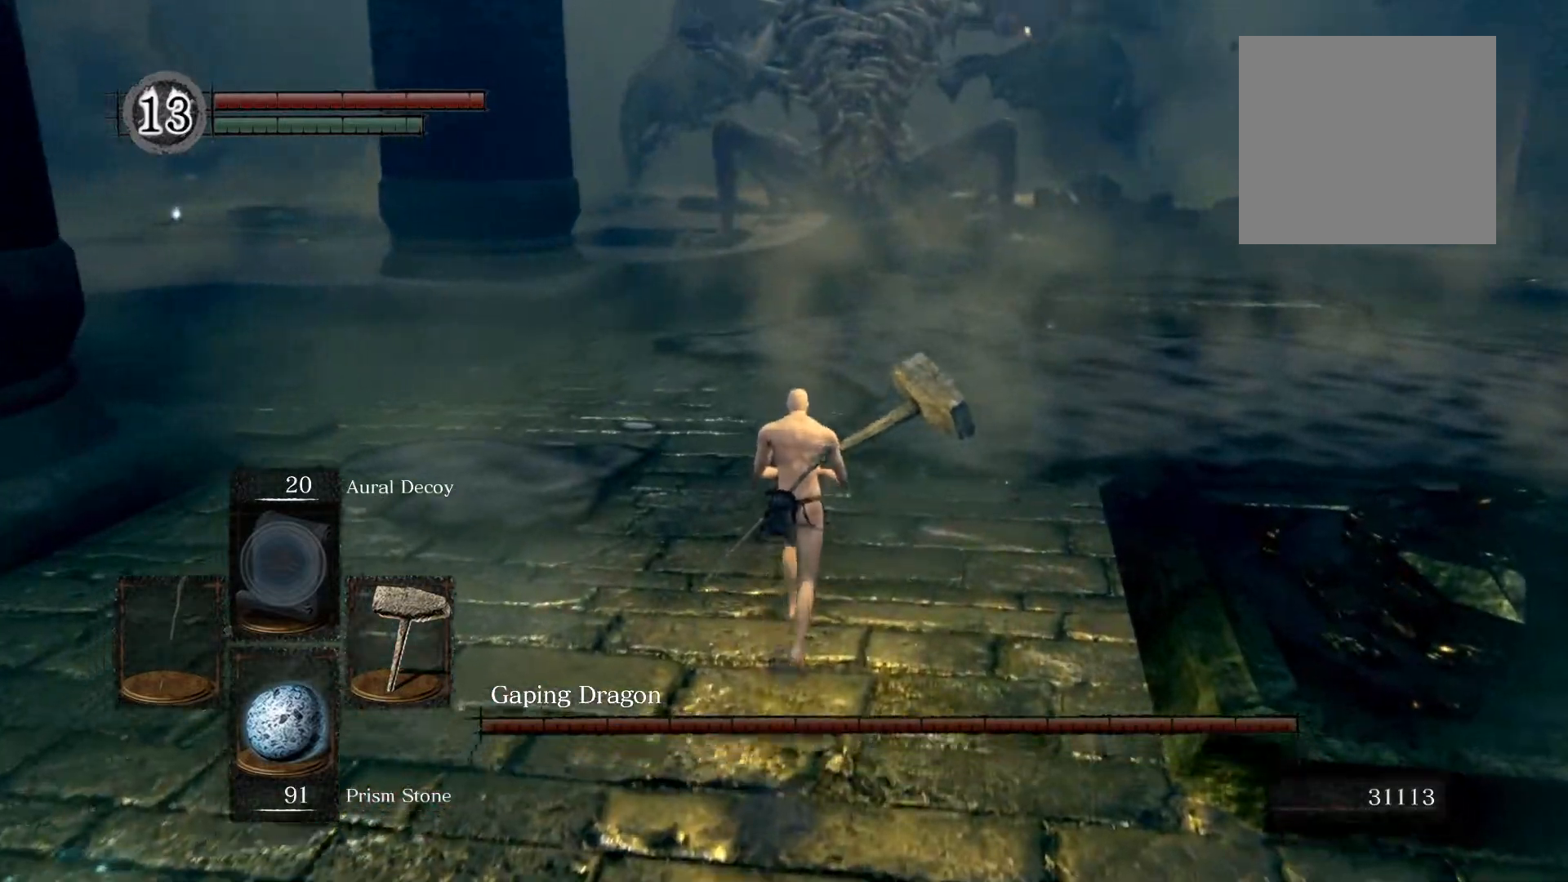
{"buttons": [], "left_stick": "up", "right_stick": "center", "events": []}
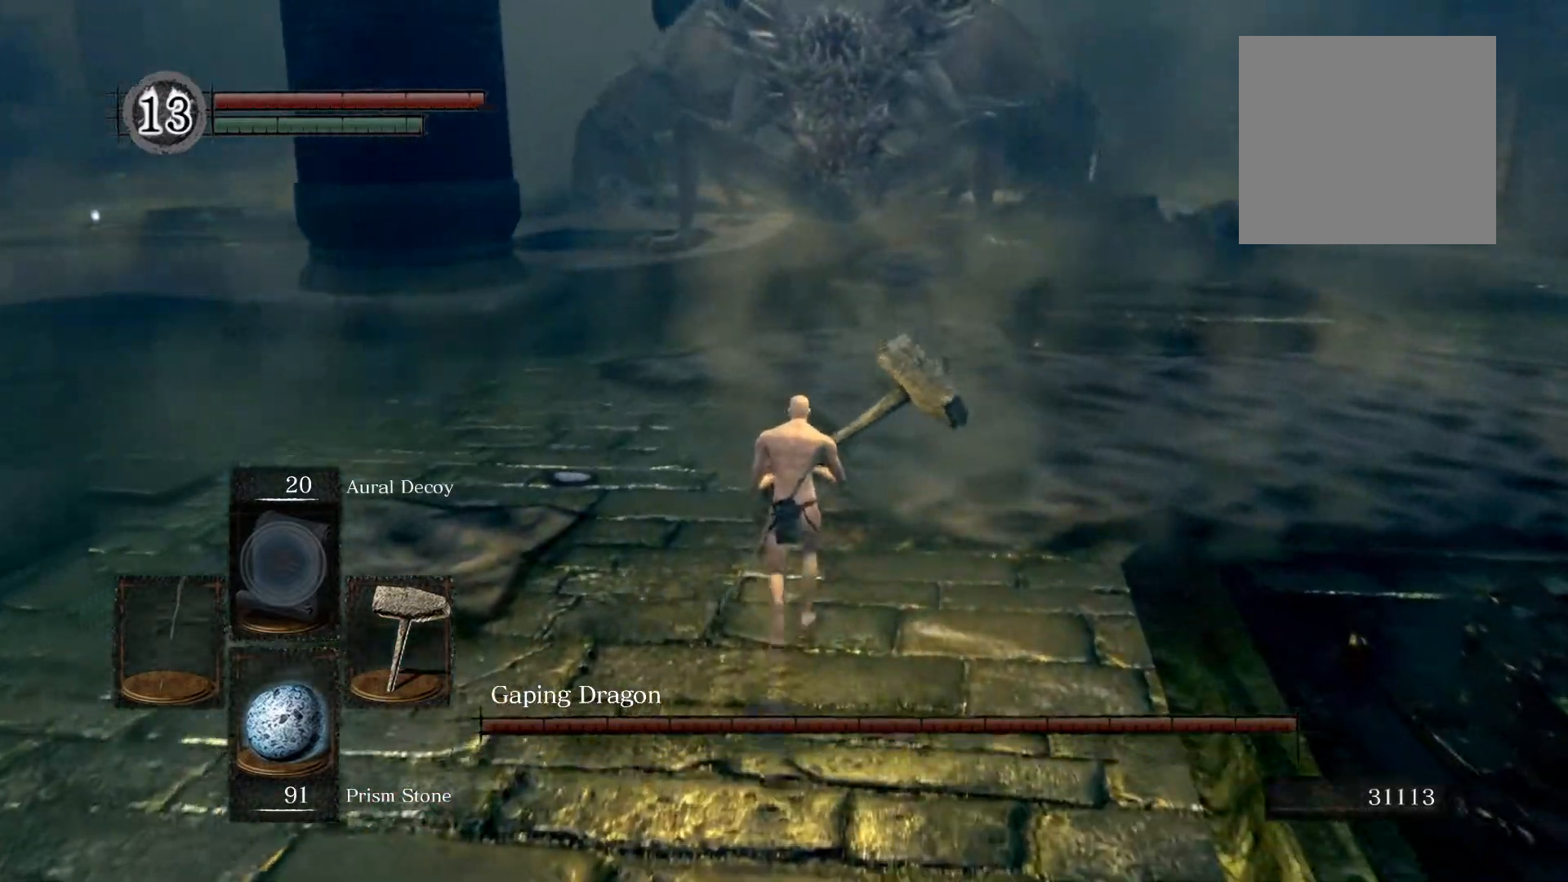
{"buttons": [], "left_stick": "up", "right_stick": "center", "events": []}
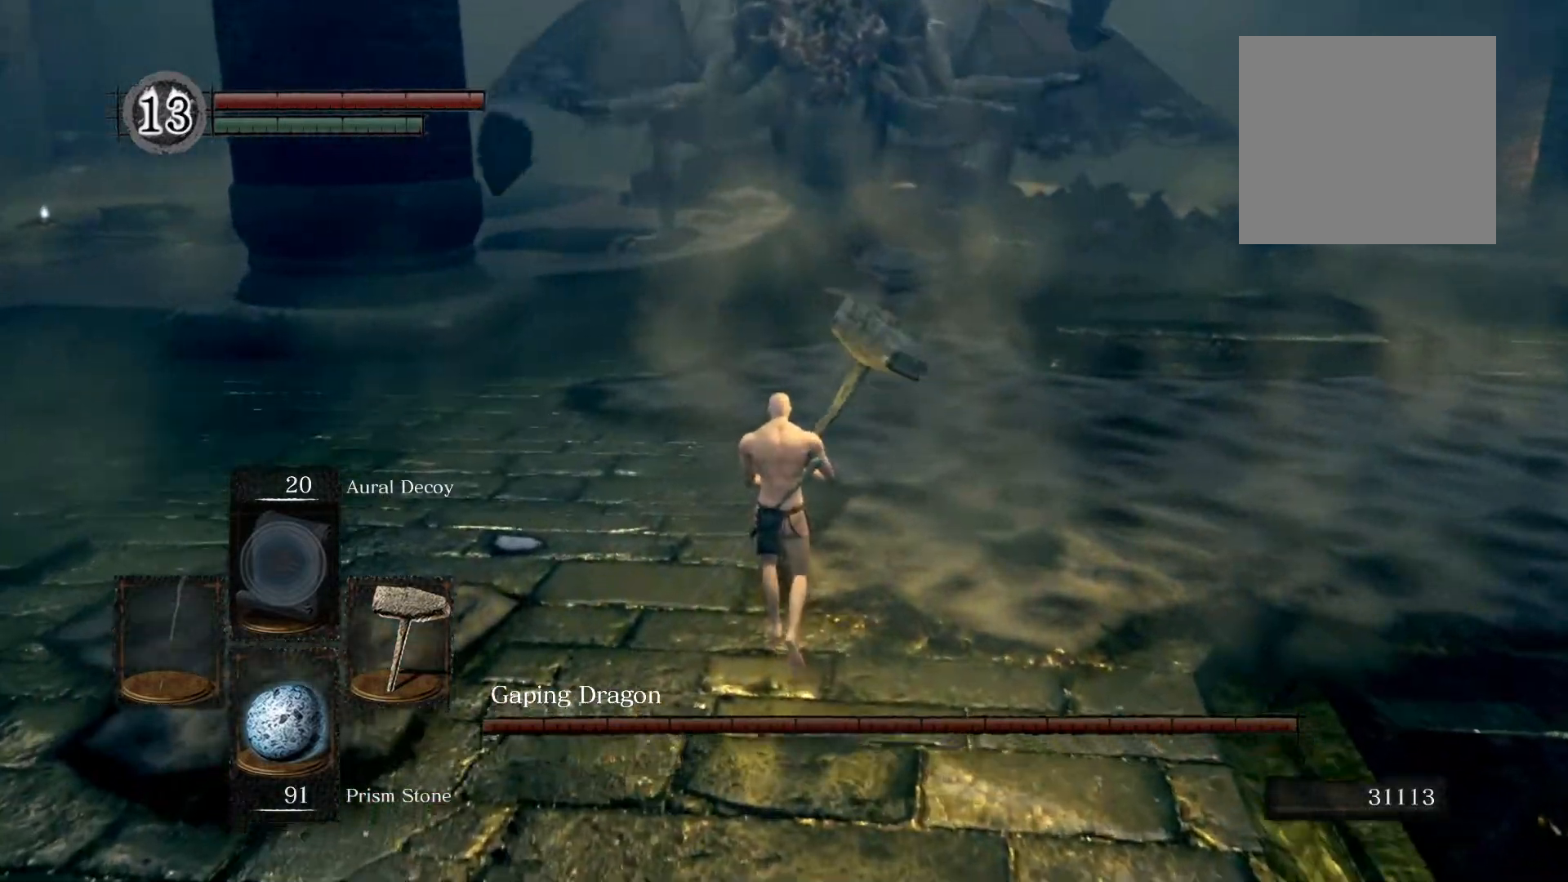
{"buttons": [], "left_stick": "up", "right_stick": "center", "events": []}
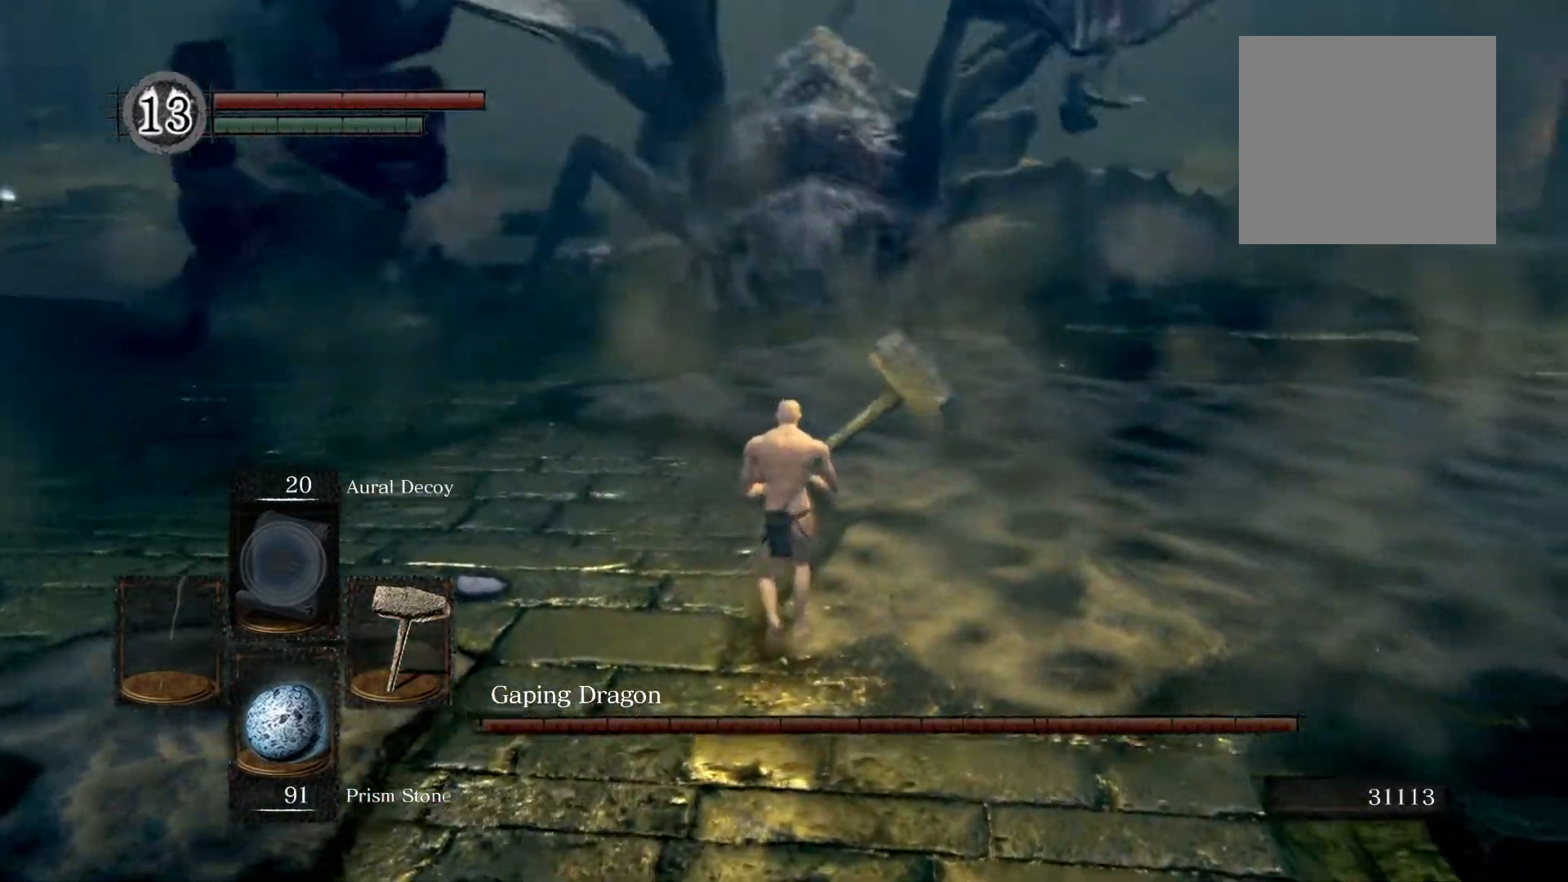
{"buttons": [], "left_stick": "up", "right_stick": "center", "events": []}
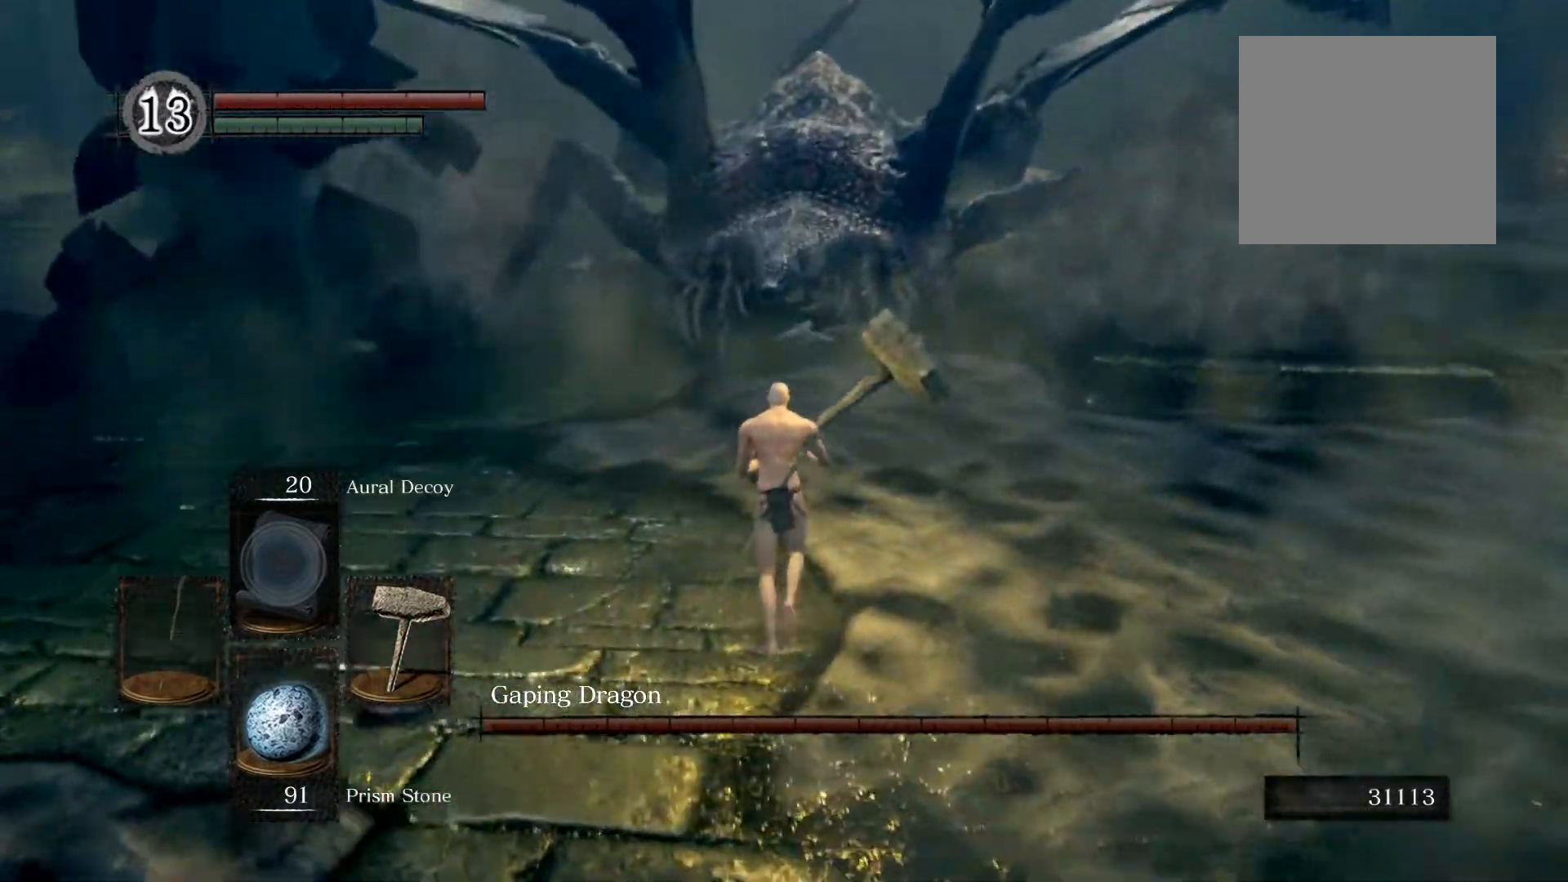
{"buttons": [], "left_stick": "up", "right_stick": "center", "events": []}
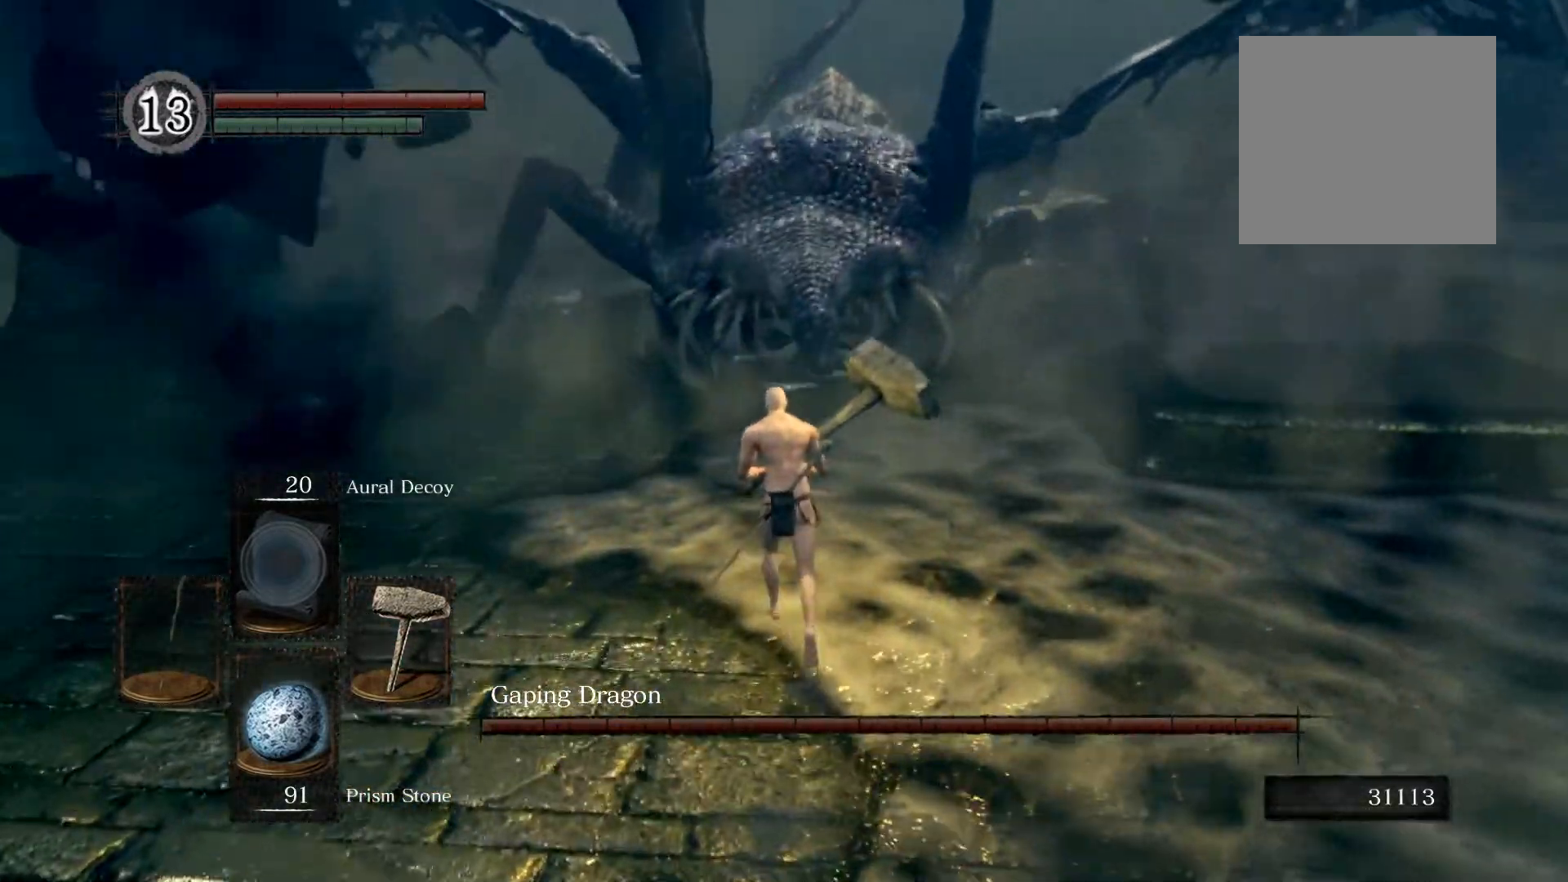
{"buttons": [], "left_stick": "up", "right_stick": "center", "events": [[40, "R2", "down"], [320, "R2", "up"]]}
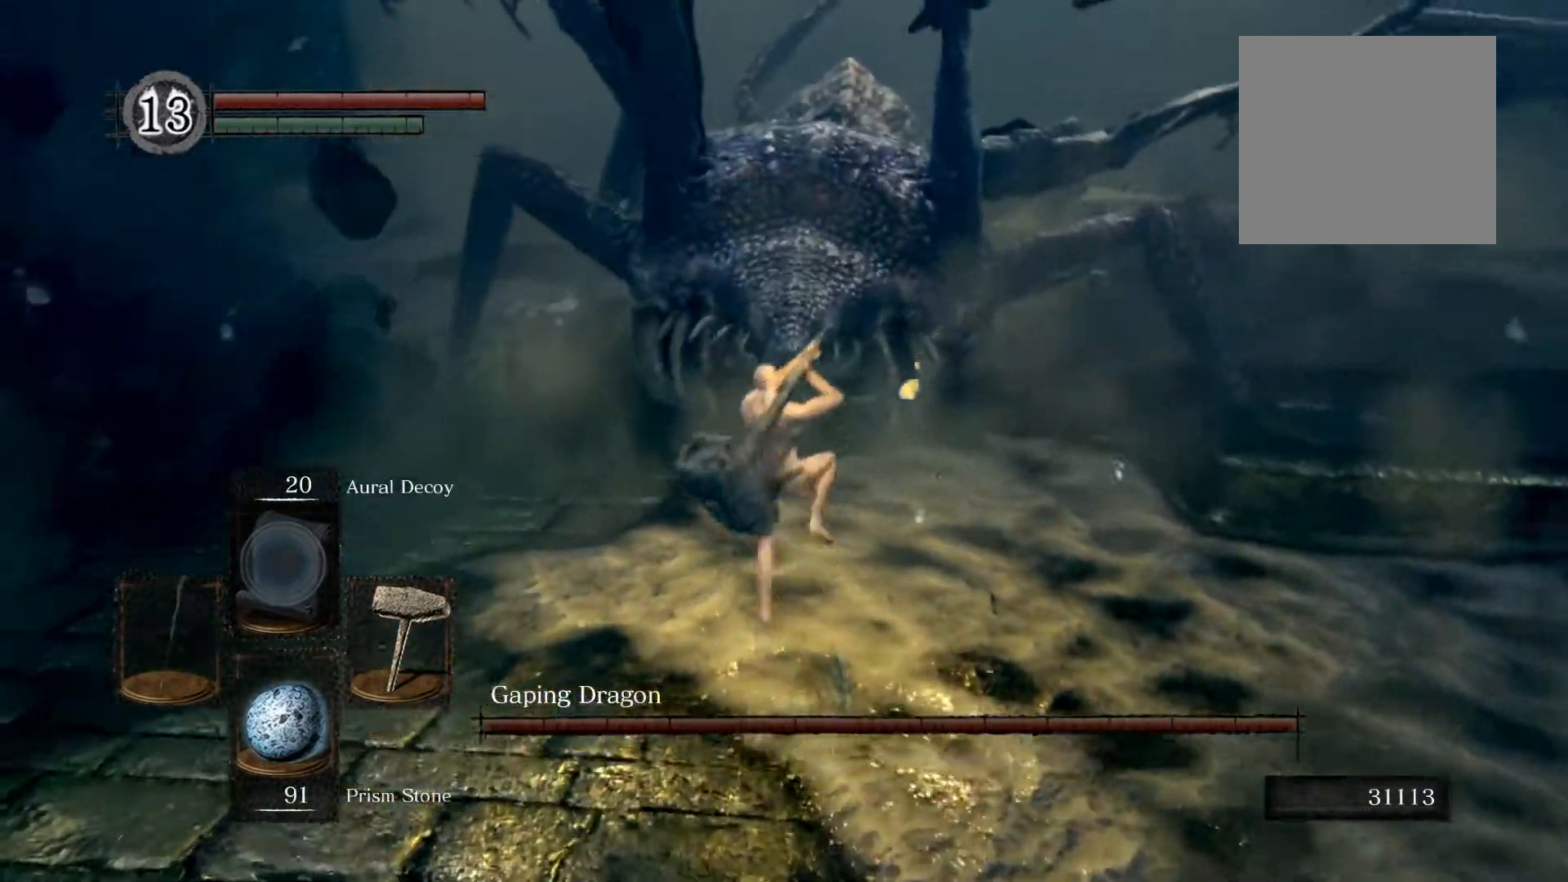
{"buttons": [], "left_stick": "up-left", "right_stick": "center", "events": [[220, "left_stick", "up-left"]]}
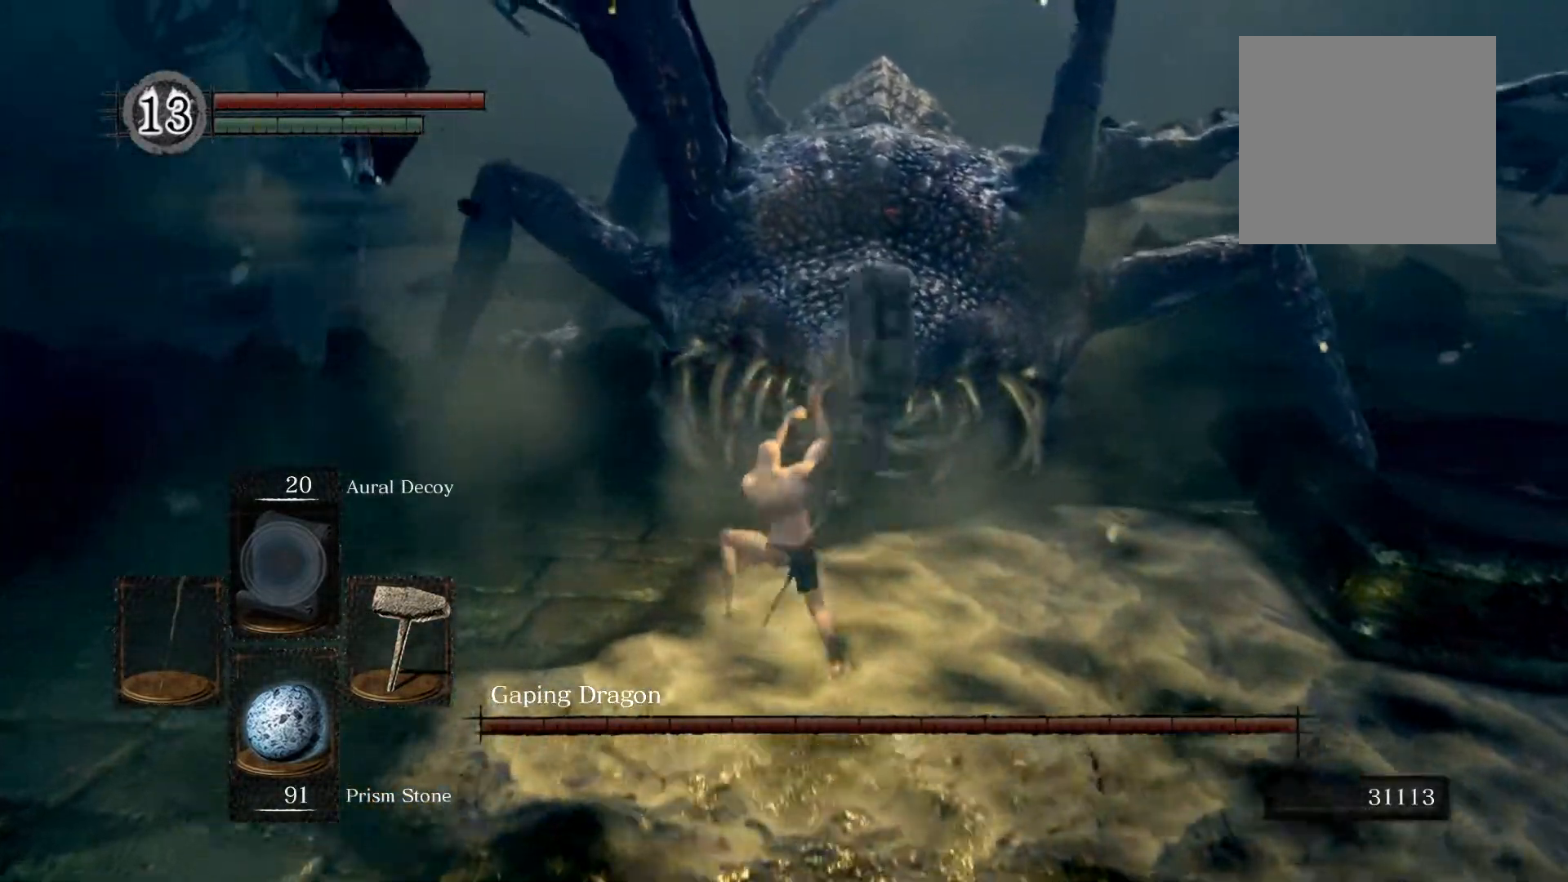
{"buttons": ["R1"], "left_stick": "up", "right_stick": "center", "events": [[120, "left_stick", "up"], [440, "R1", "down"]]}
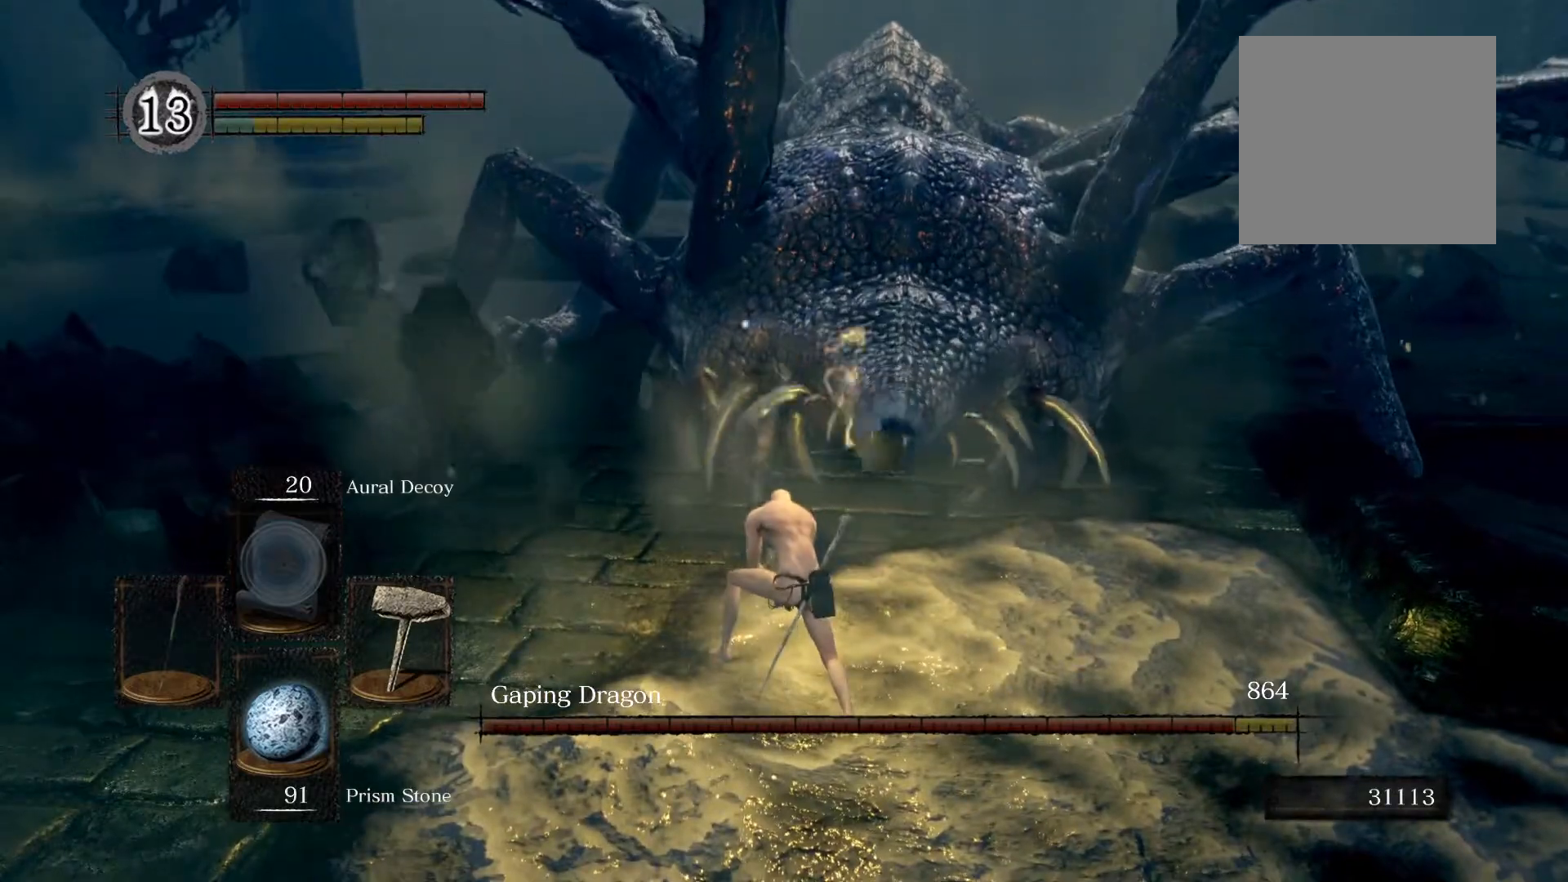
{"buttons": [], "left_stick": "up", "right_stick": "center", "events": [[60, "R1", "up"], [160, "R1", "down"], [240, "R1", "up"], [340, "R1", "down"], [420, "R1", "up"]]}
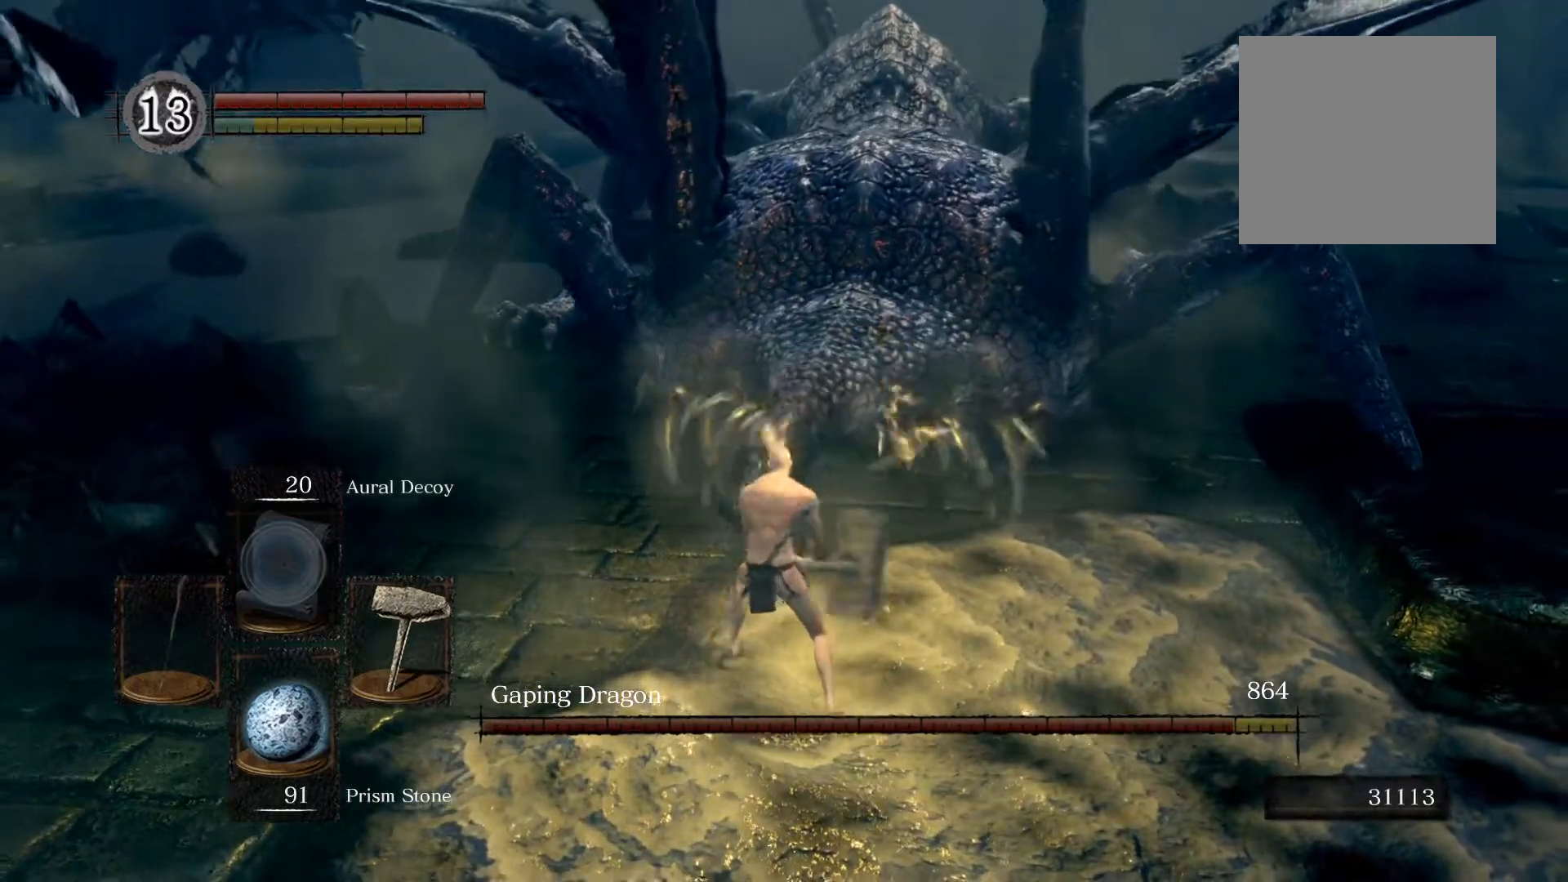
{"buttons": [], "left_stick": "up", "right_stick": "center", "events": []}
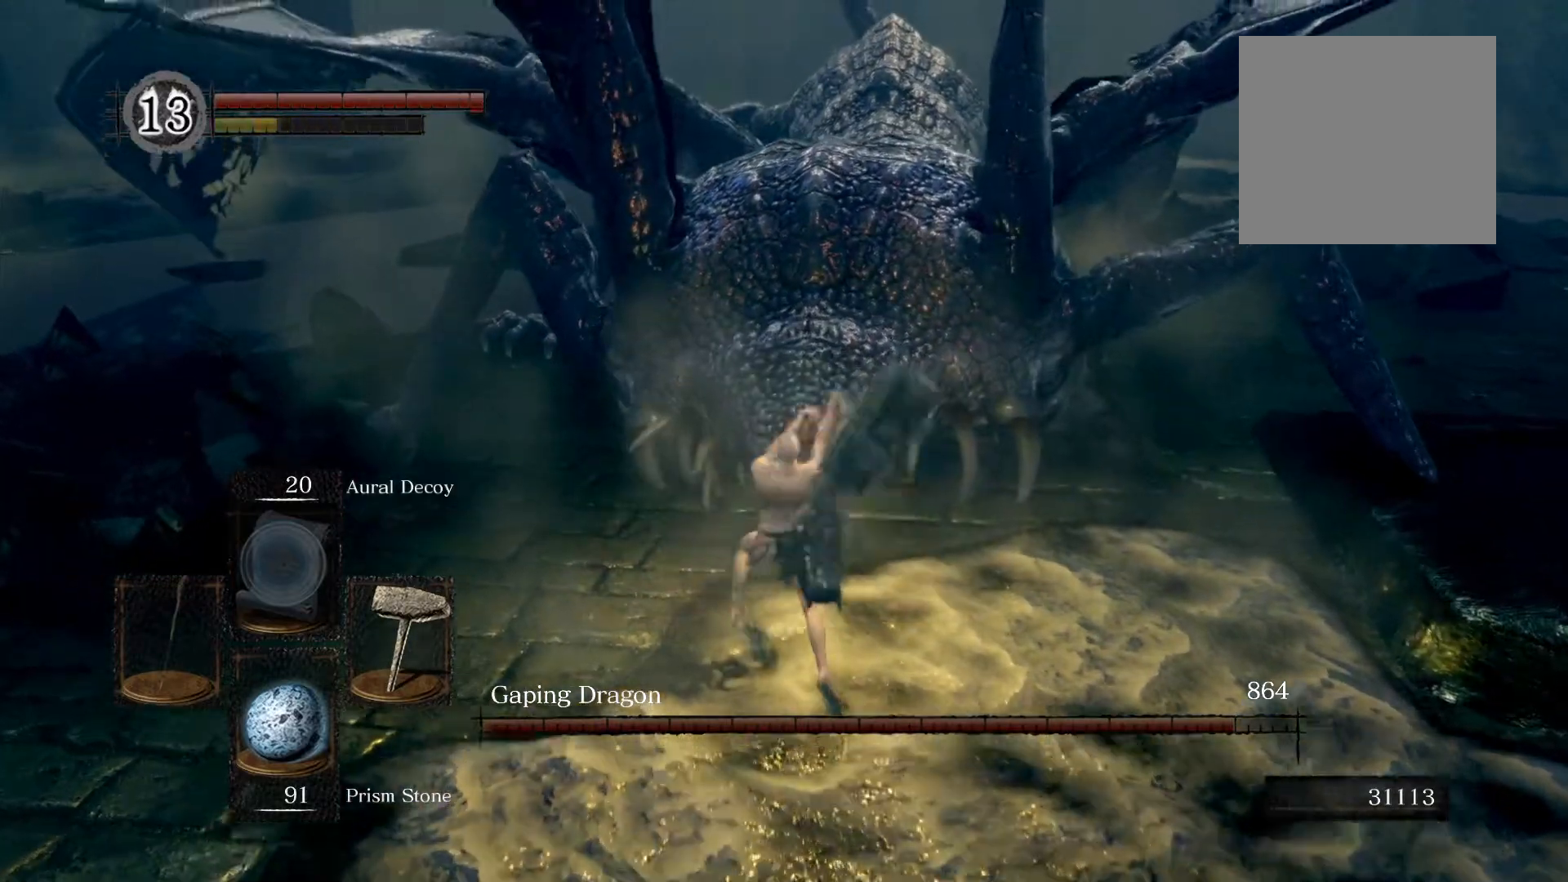
{"buttons": [], "left_stick": "right", "right_stick": "center", "events": [[100, "left_stick", "up-right"], [280, "left_stick", "right"]]}
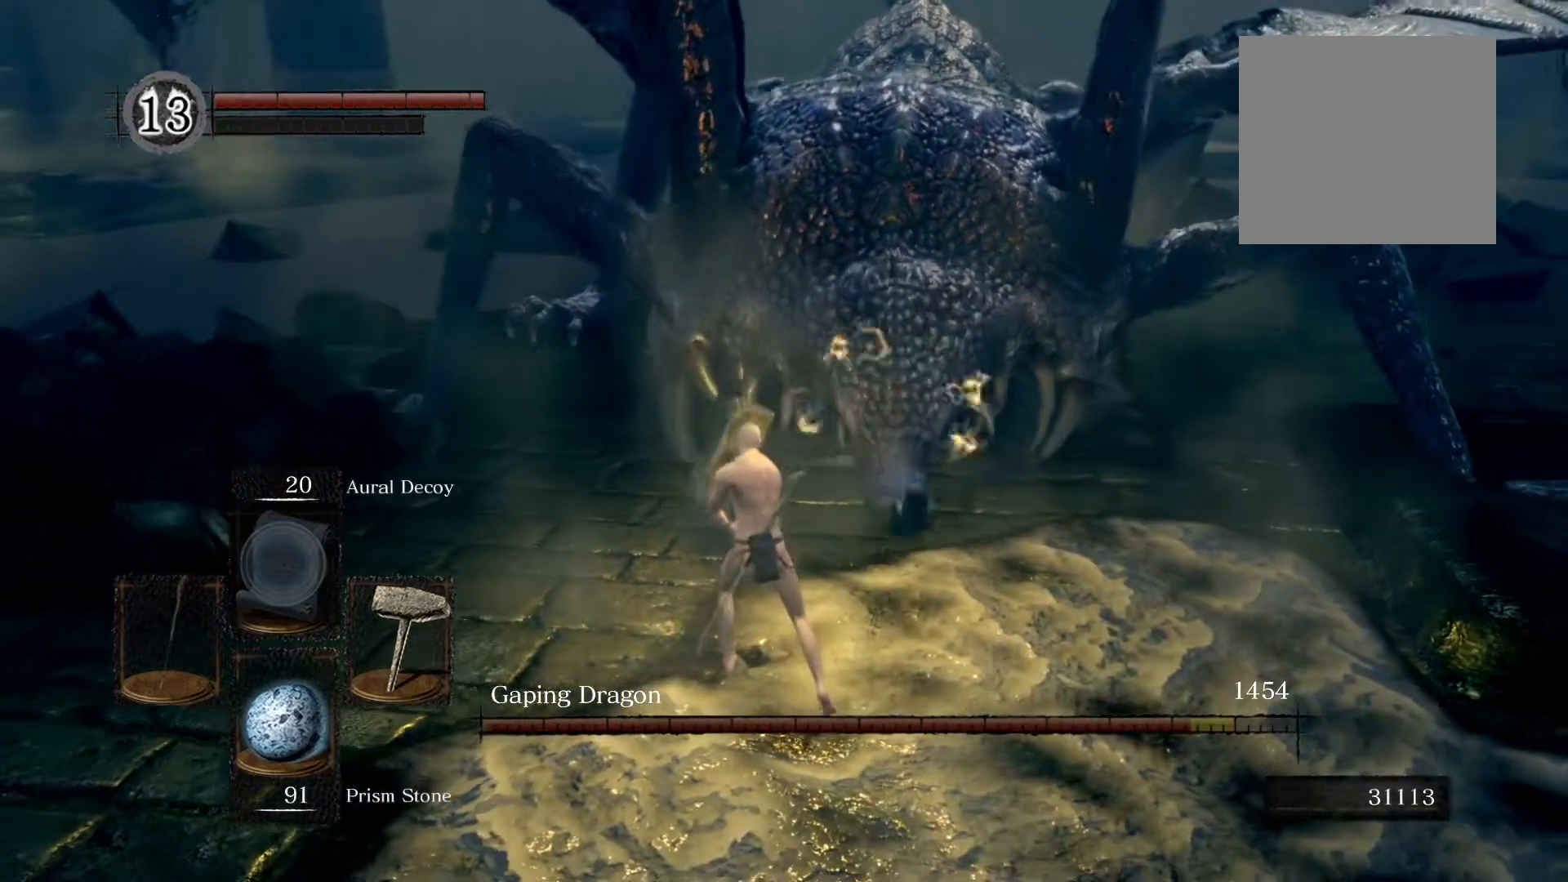
{"buttons": [], "left_stick": "left", "right_stick": "center", "events": [[160, "left_stick", "down-right"], [440, "left_stick", "left"]]}
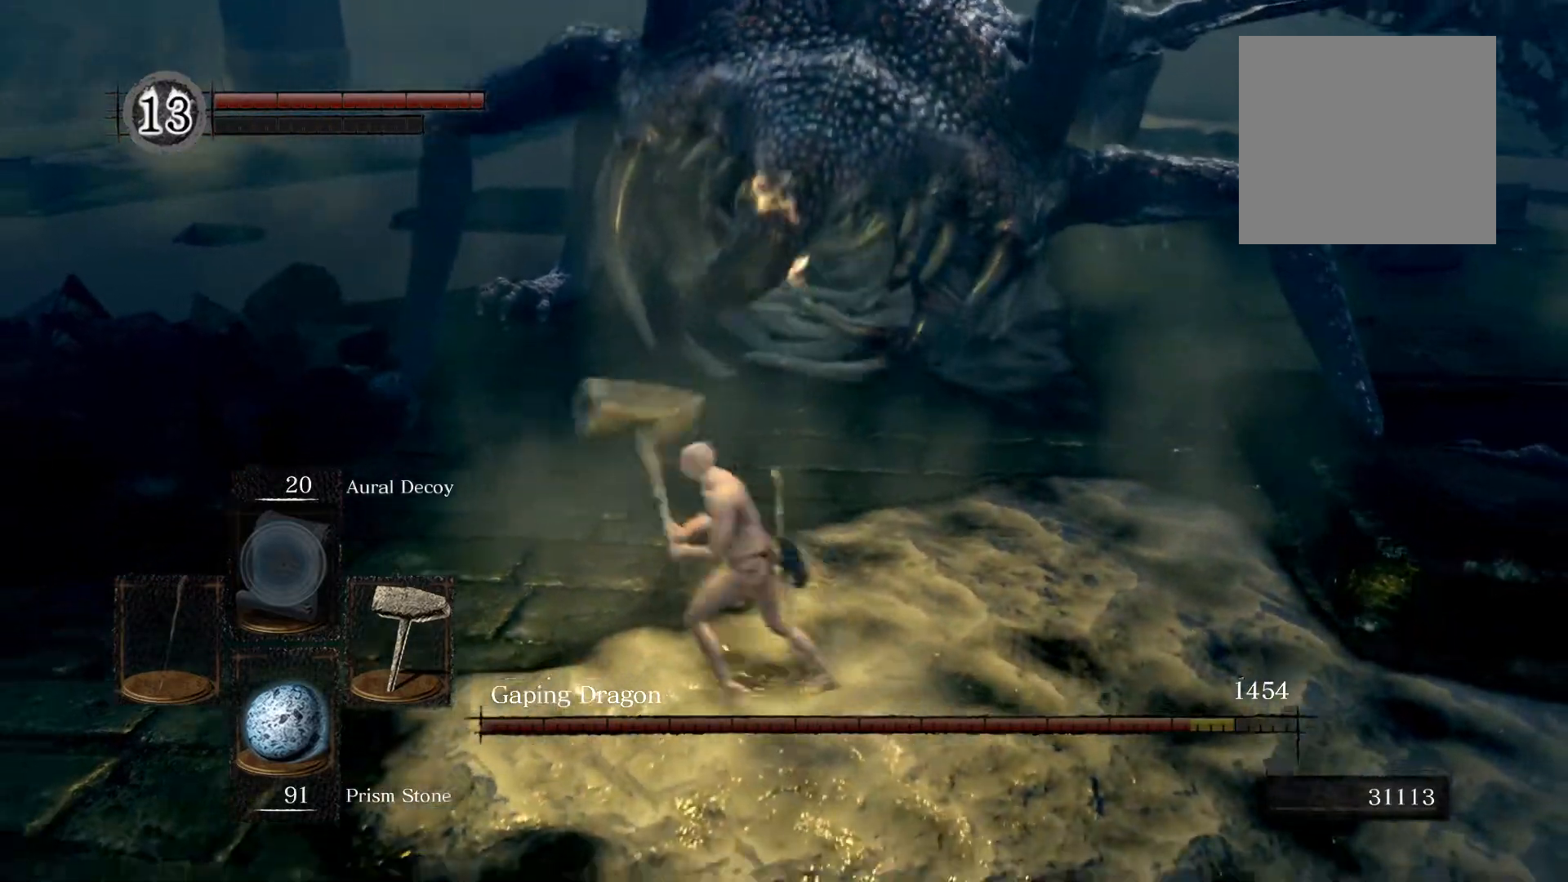
{"buttons": ["R1"], "left_stick": "up", "right_stick": "center", "events": [[20, "left_stick", "up-left"], [120, "right_stick", "up-right"], [140, "left_stick", "up-right"], [240, "right_stick", "center"], [260, "R1", "down"], [320, "left_stick", "up"], [360, "R1", "up"], [440, "R1", "down"]]}
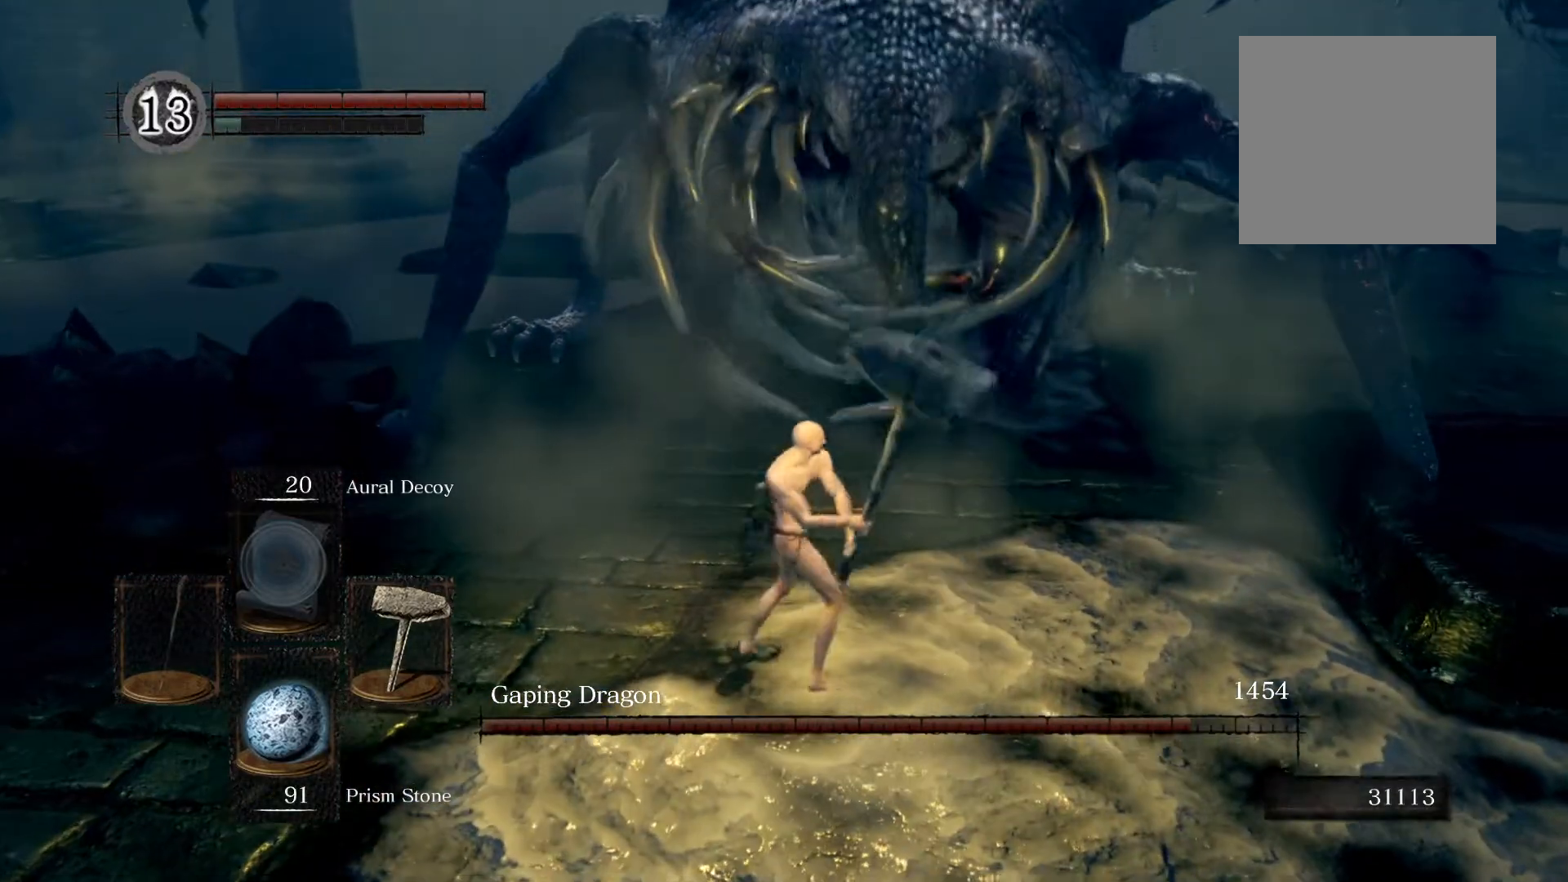
{"buttons": [], "left_stick": "center", "right_stick": "center", "events": [[20, "R1", "up"], [500, "left_stick", "center"]]}
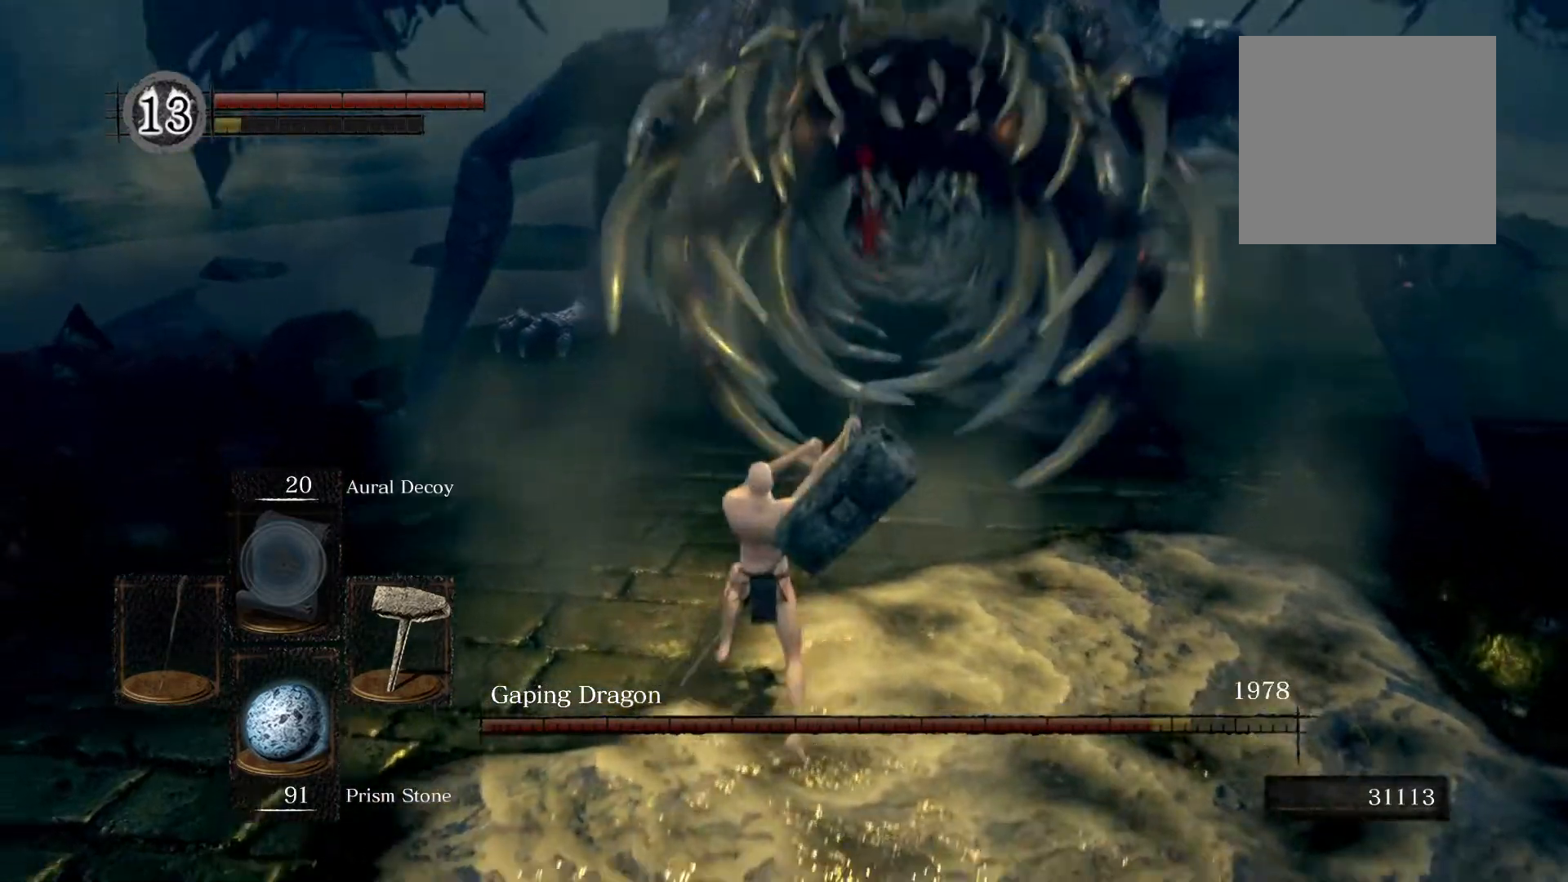
{"buttons": [], "left_stick": "down-left", "right_stick": "center", "events": [[80, "left_stick", "down"], [160, "left_stick", "down-left"]]}
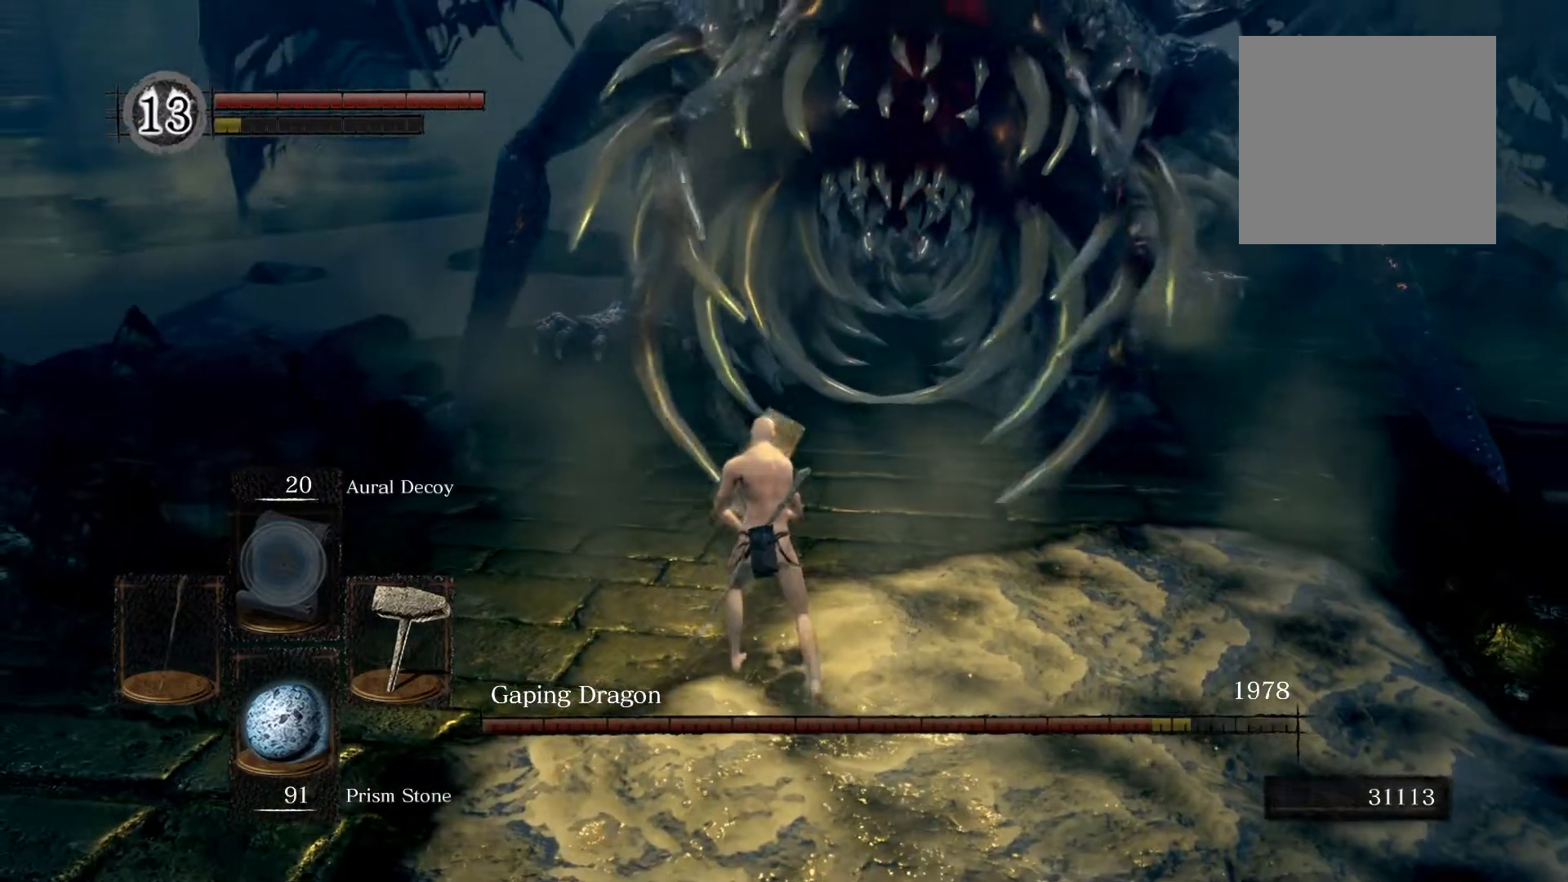
{"buttons": [], "left_stick": "left", "right_stick": "right", "events": [[440, "left_stick", "left"], [440, "right_stick", "right"]]}
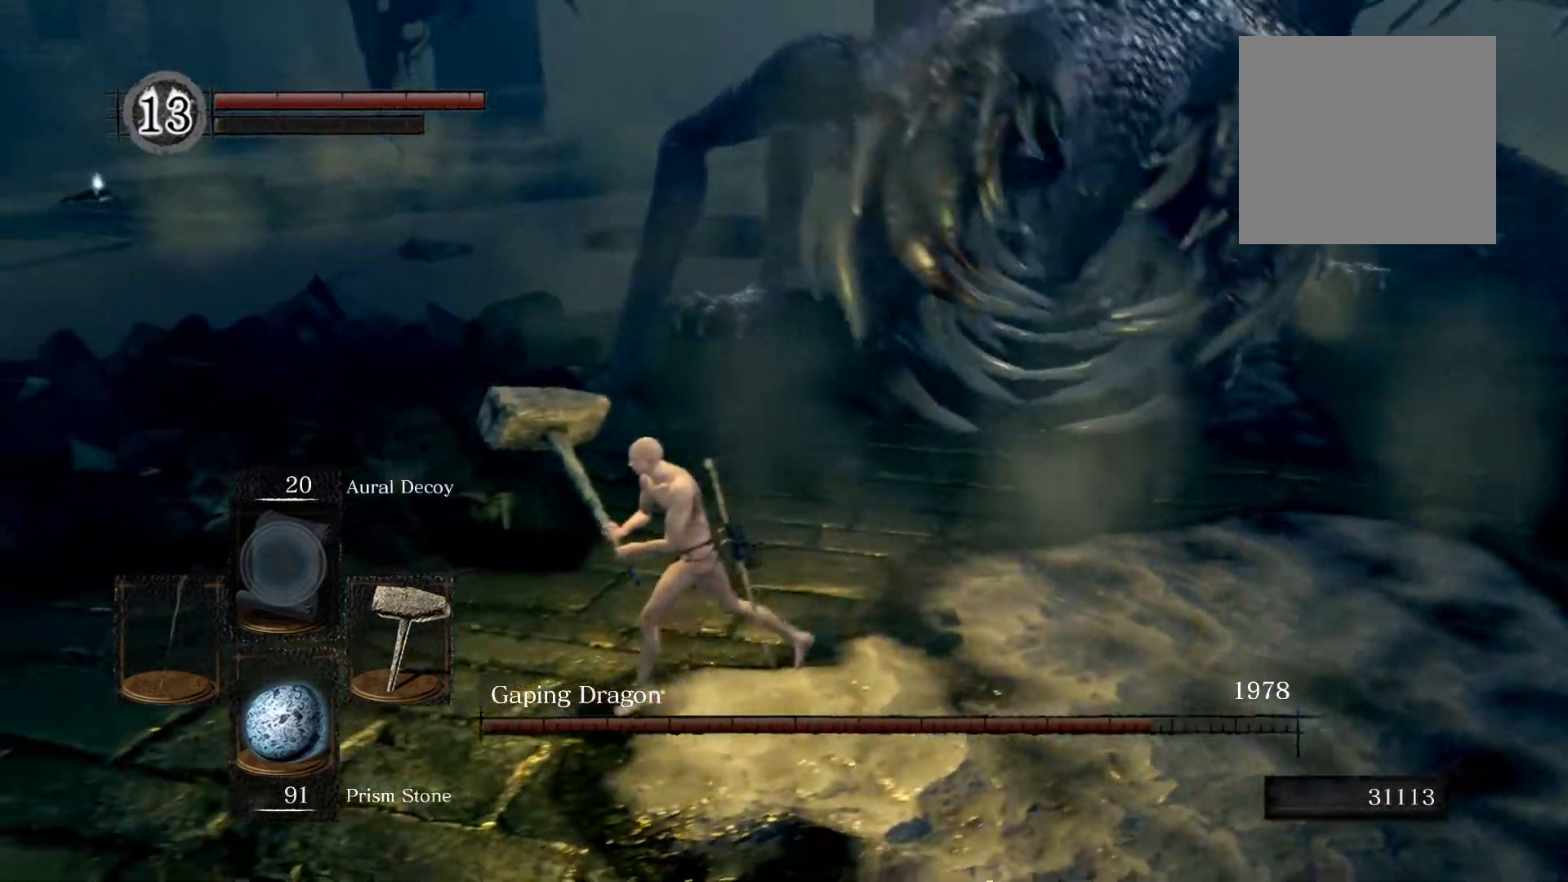
{"buttons": [], "left_stick": "left", "right_stick": "right", "events": []}